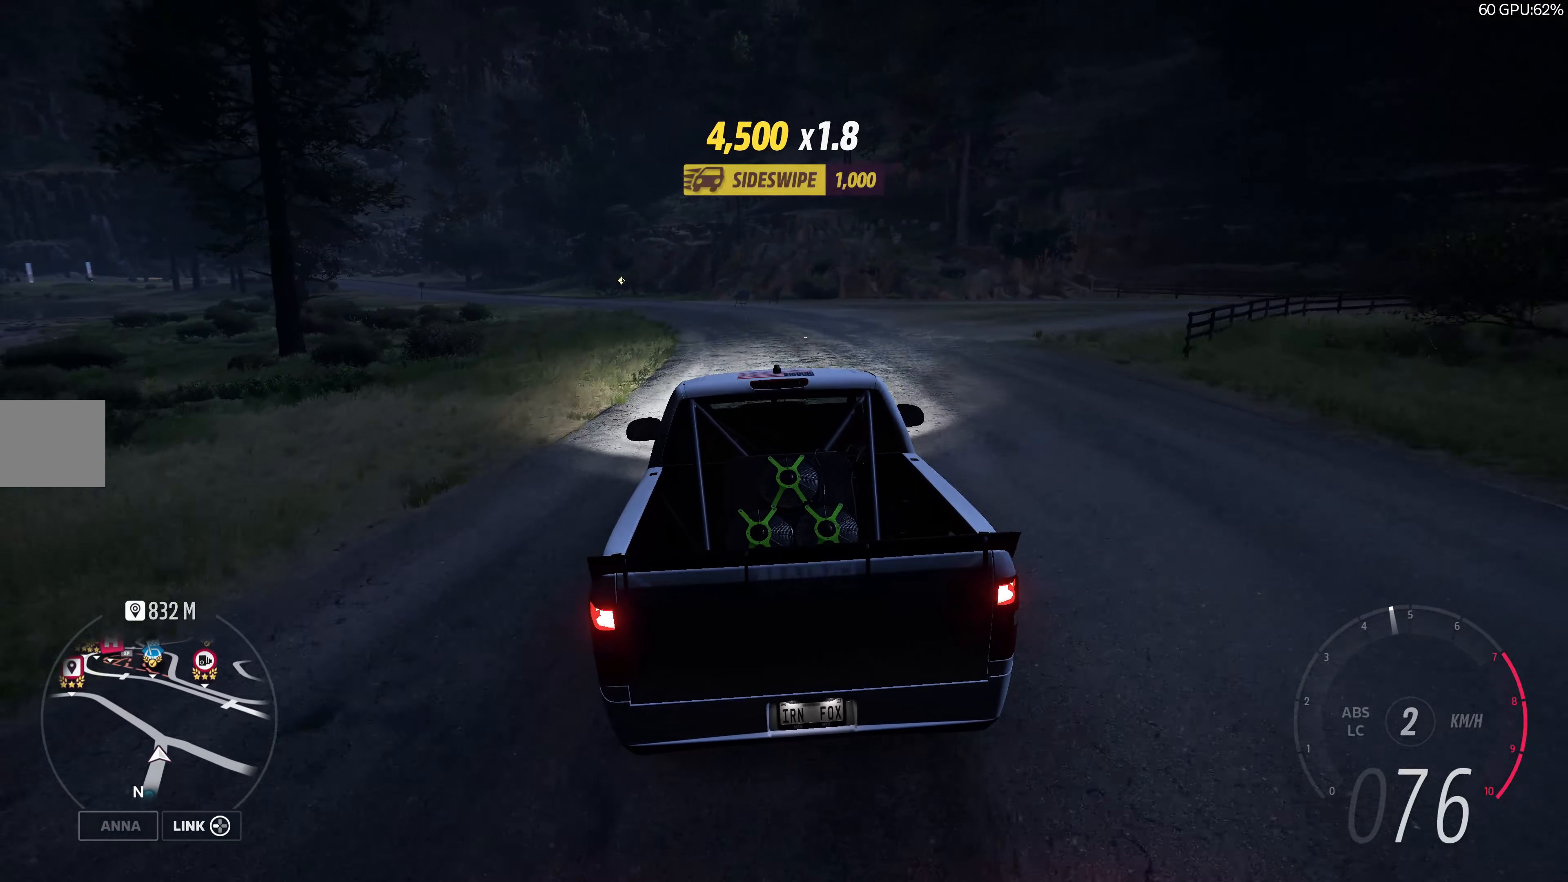
Gameplay with a controller (PlayStation layout); each line is a JSON object with the inputs held at the frame after it. "events" lists button and stick changes between this image and that frame as [ms after this image, input, new state], when the widget could be followed in between.
{"buttons": ["R2"], "left_stick": "up", "right_stick": "center", "events": []}
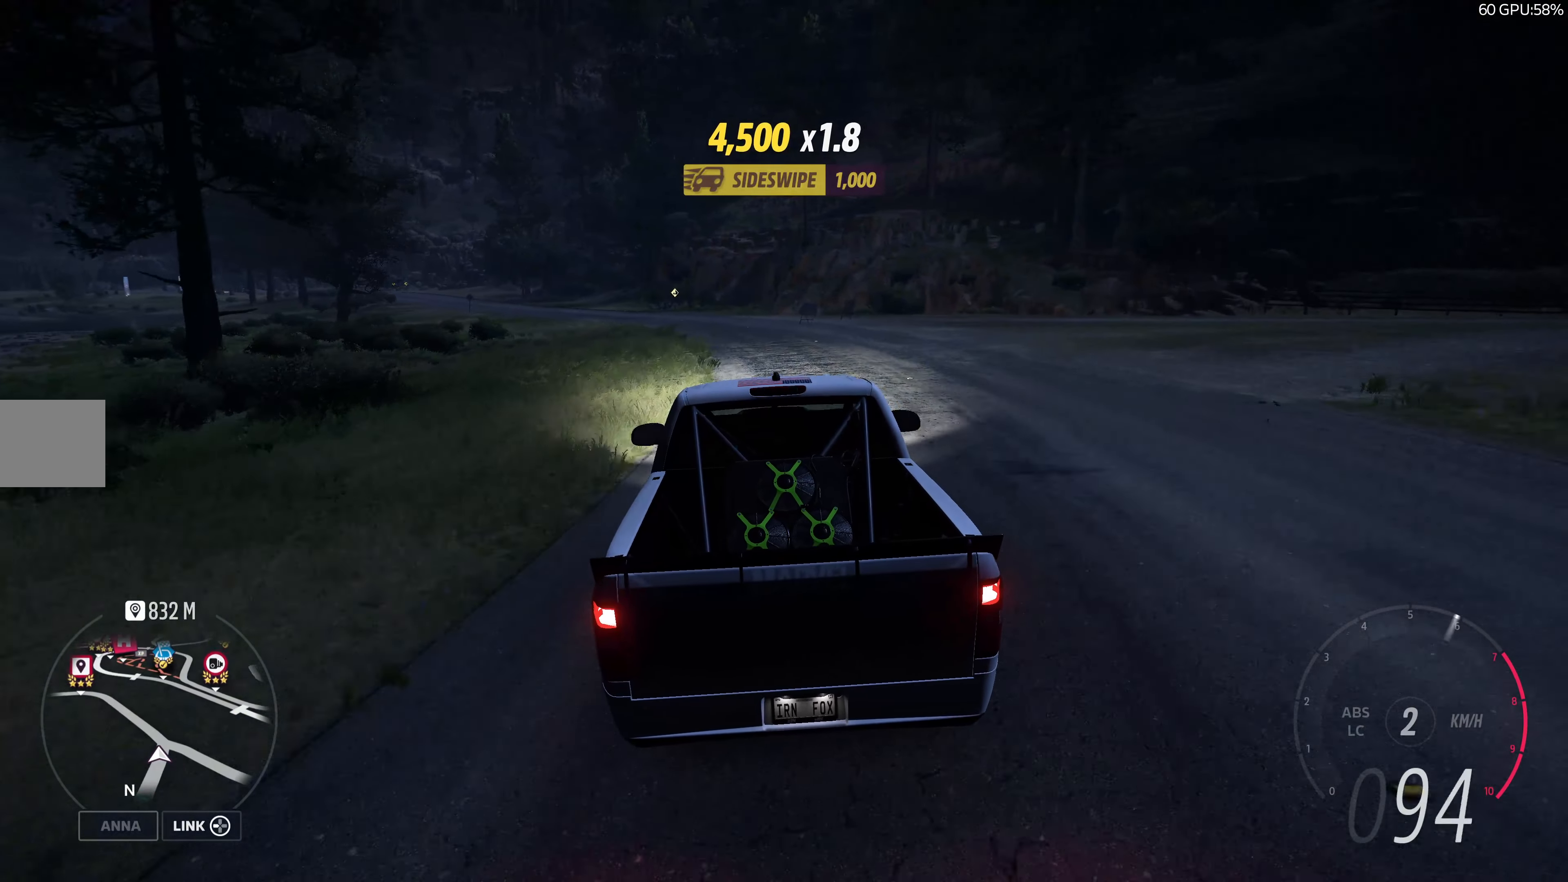
{"buttons": ["R2"], "left_stick": "up", "right_stick": "center", "events": []}
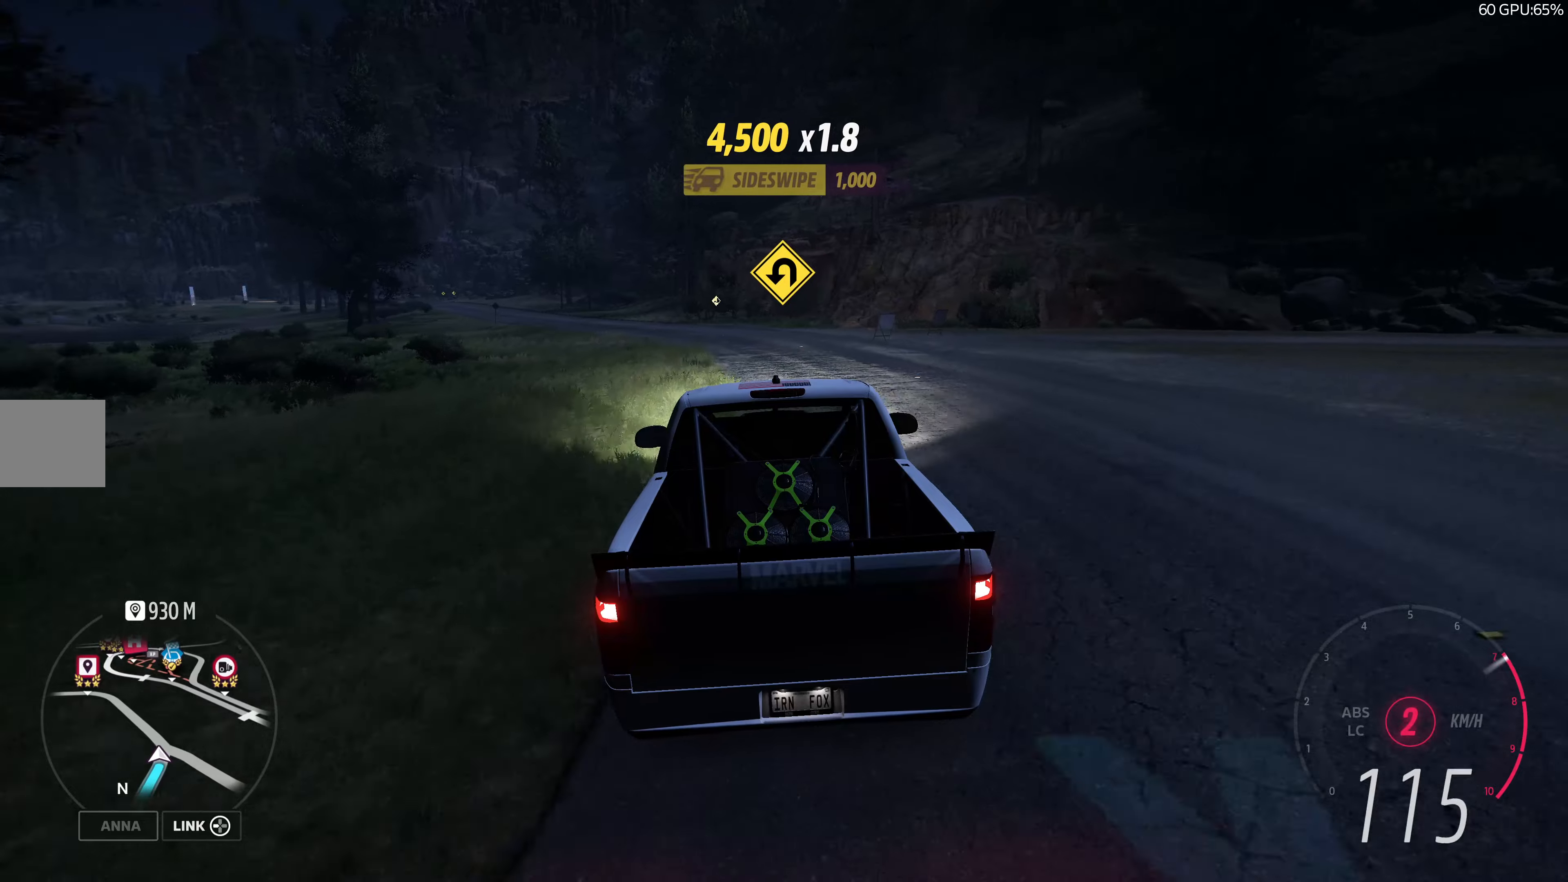
{"buttons": ["R2"], "left_stick": "up", "right_stick": "center", "events": []}
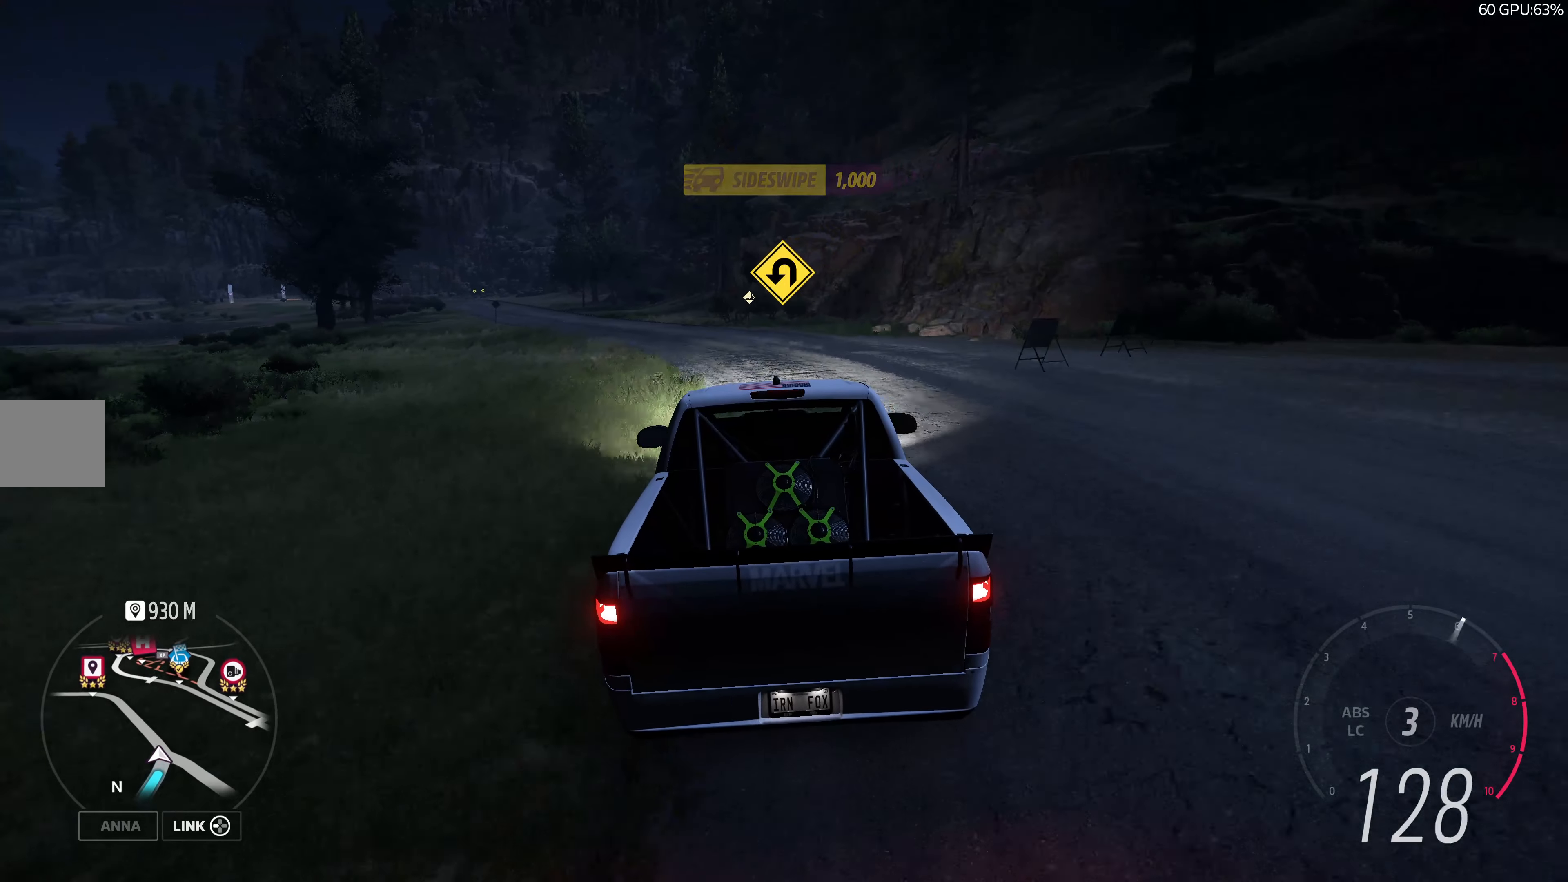
{"buttons": ["R2"], "left_stick": "up", "right_stick": "center", "events": []}
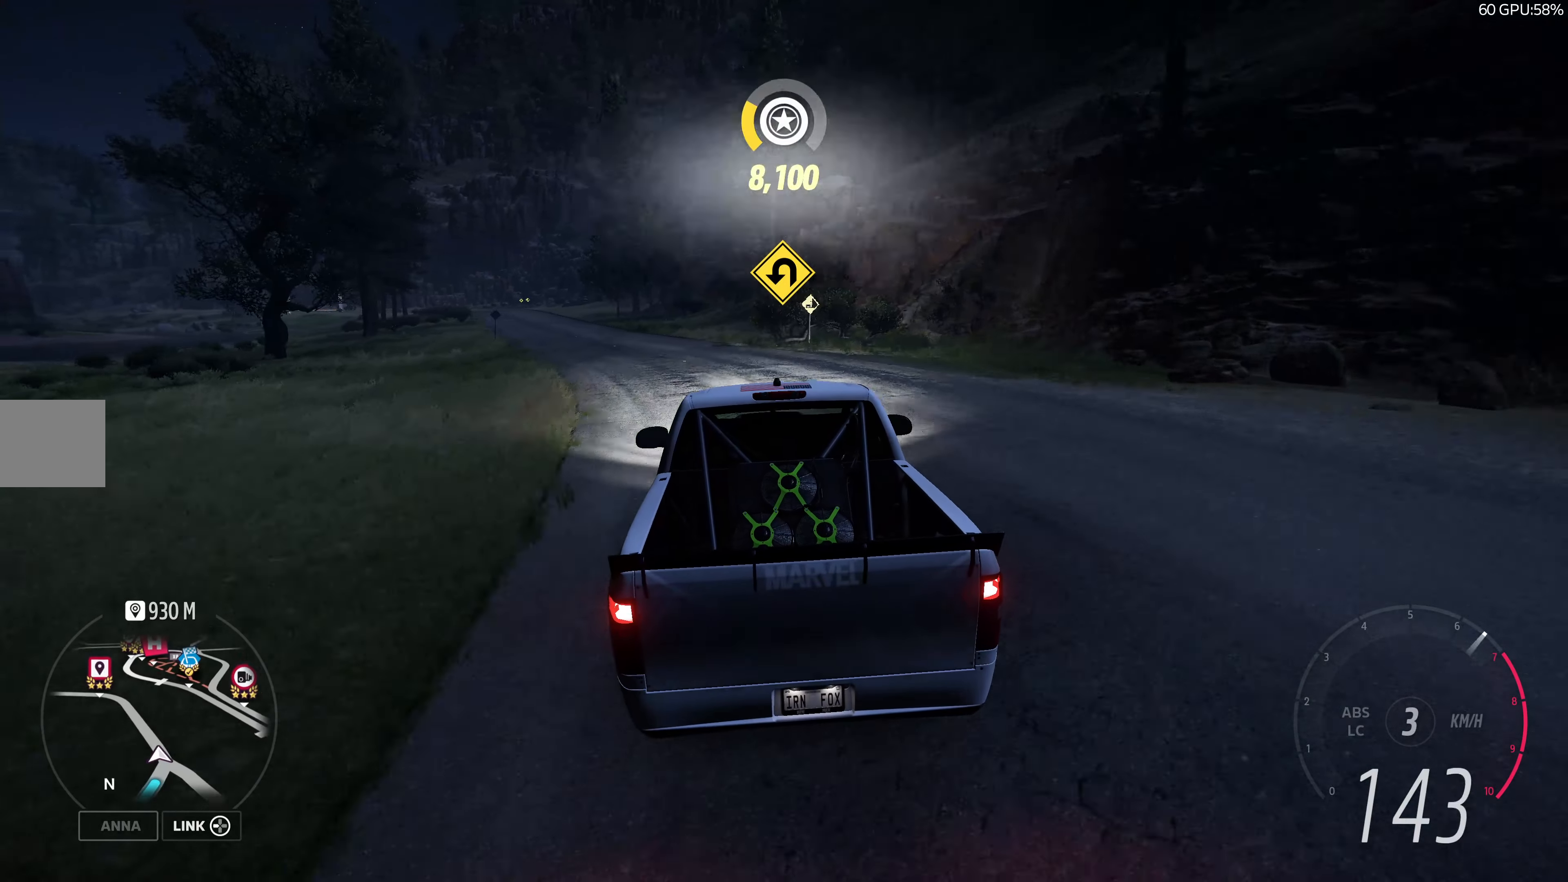
{"buttons": [], "left_stick": "center", "right_stick": "center", "events": [[83, "R2", "up"], [266, "START", "down"], [300, "left_stick", "center"], [366, "START", "up"]]}
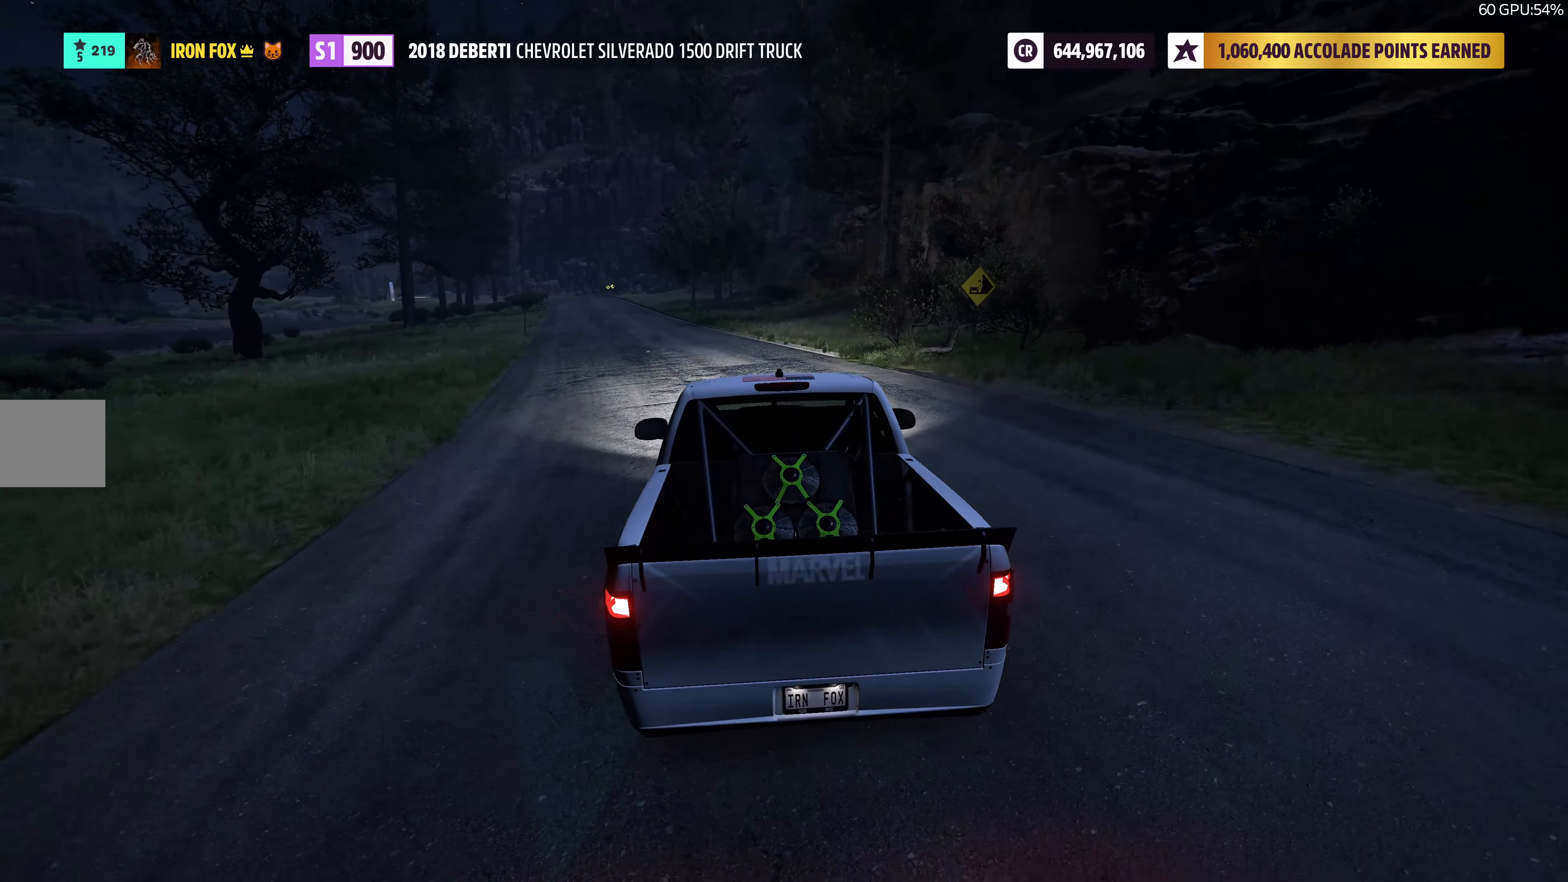
{"buttons": ["DPAD_LEFT"], "left_stick": "center", "right_stick": "center", "events": [[433, "DPAD_LEFT", "down"]]}
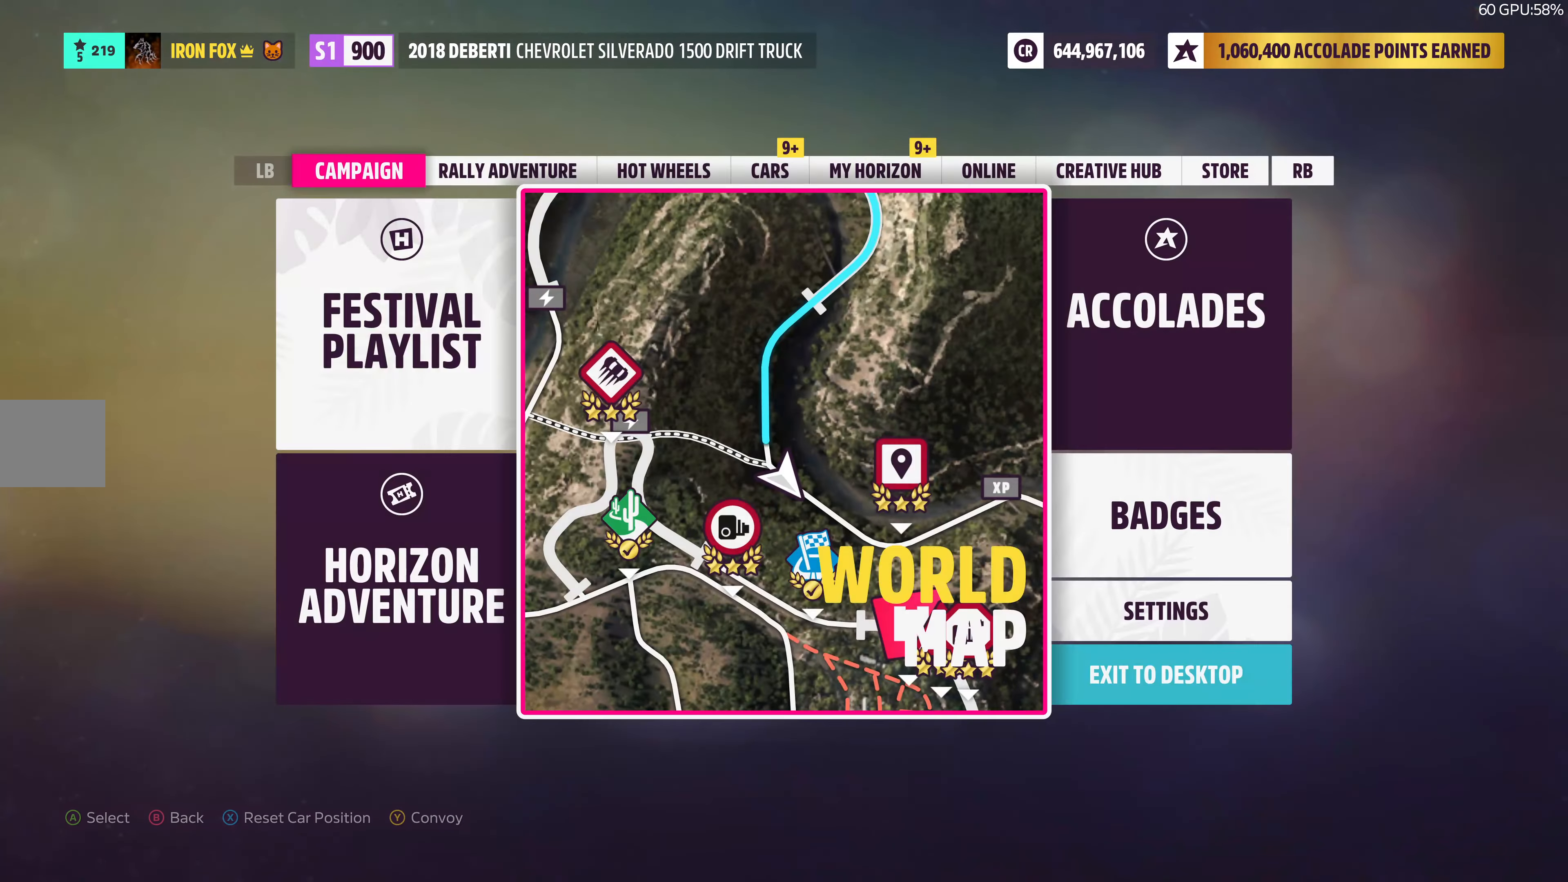
{"buttons": [], "left_stick": "center", "right_stick": "center", "events": [[50, "DPAD_LEFT", "up"], [216, "CROSS", "down"], [350, "CROSS", "up"]]}
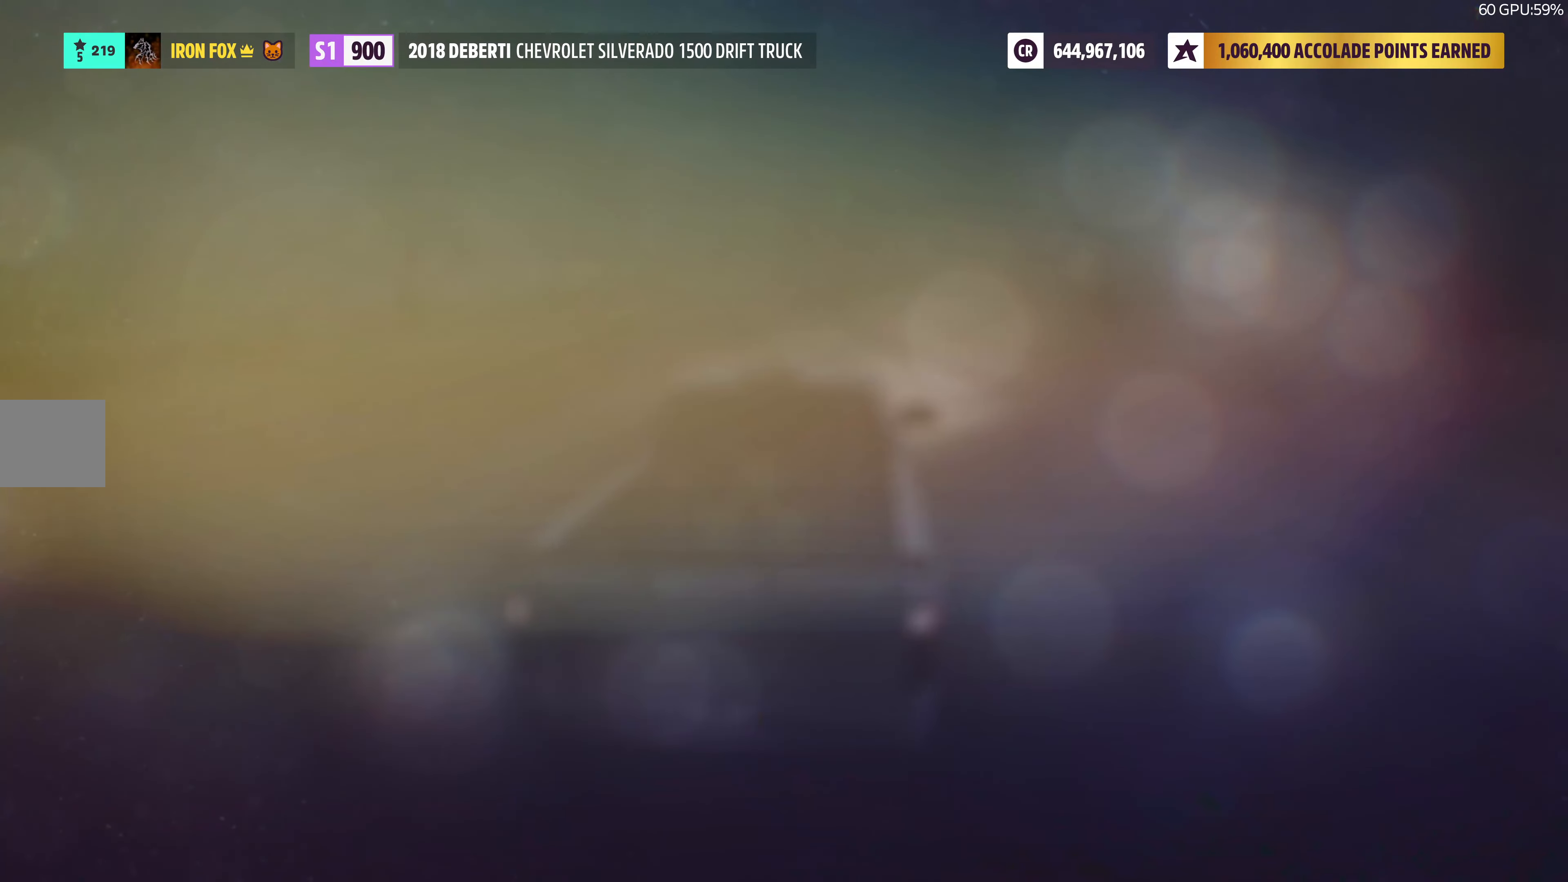
{"buttons": ["DPAD_RIGHT"], "left_stick": "center", "right_stick": "center", "events": [[200, "DPAD_RIGHT", "down"]]}
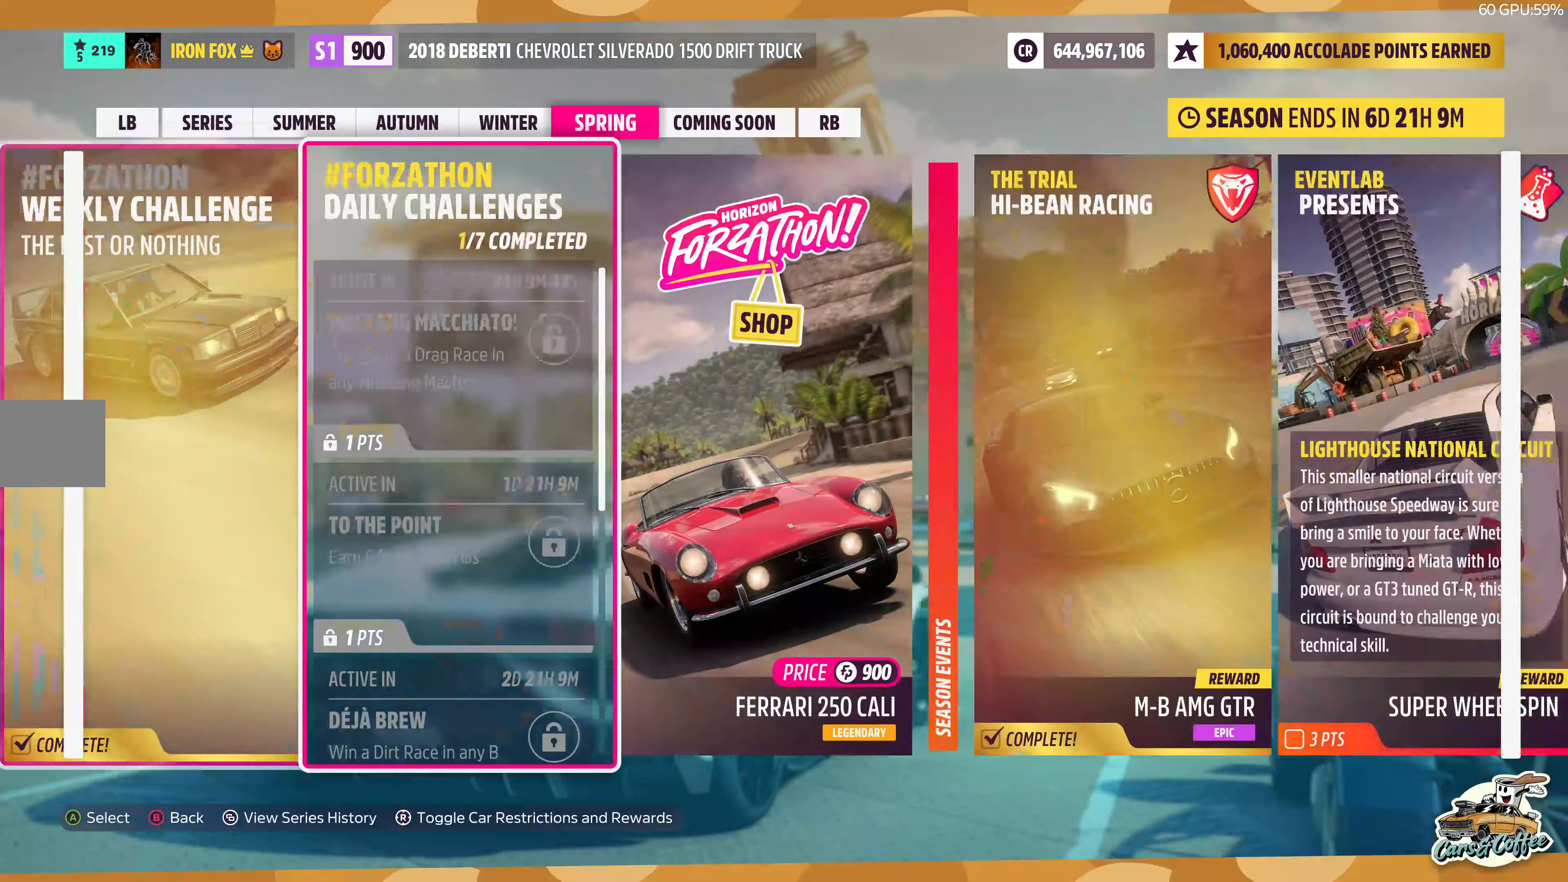
{"buttons": ["DPAD_RIGHT"], "left_stick": "center", "right_stick": "center", "events": []}
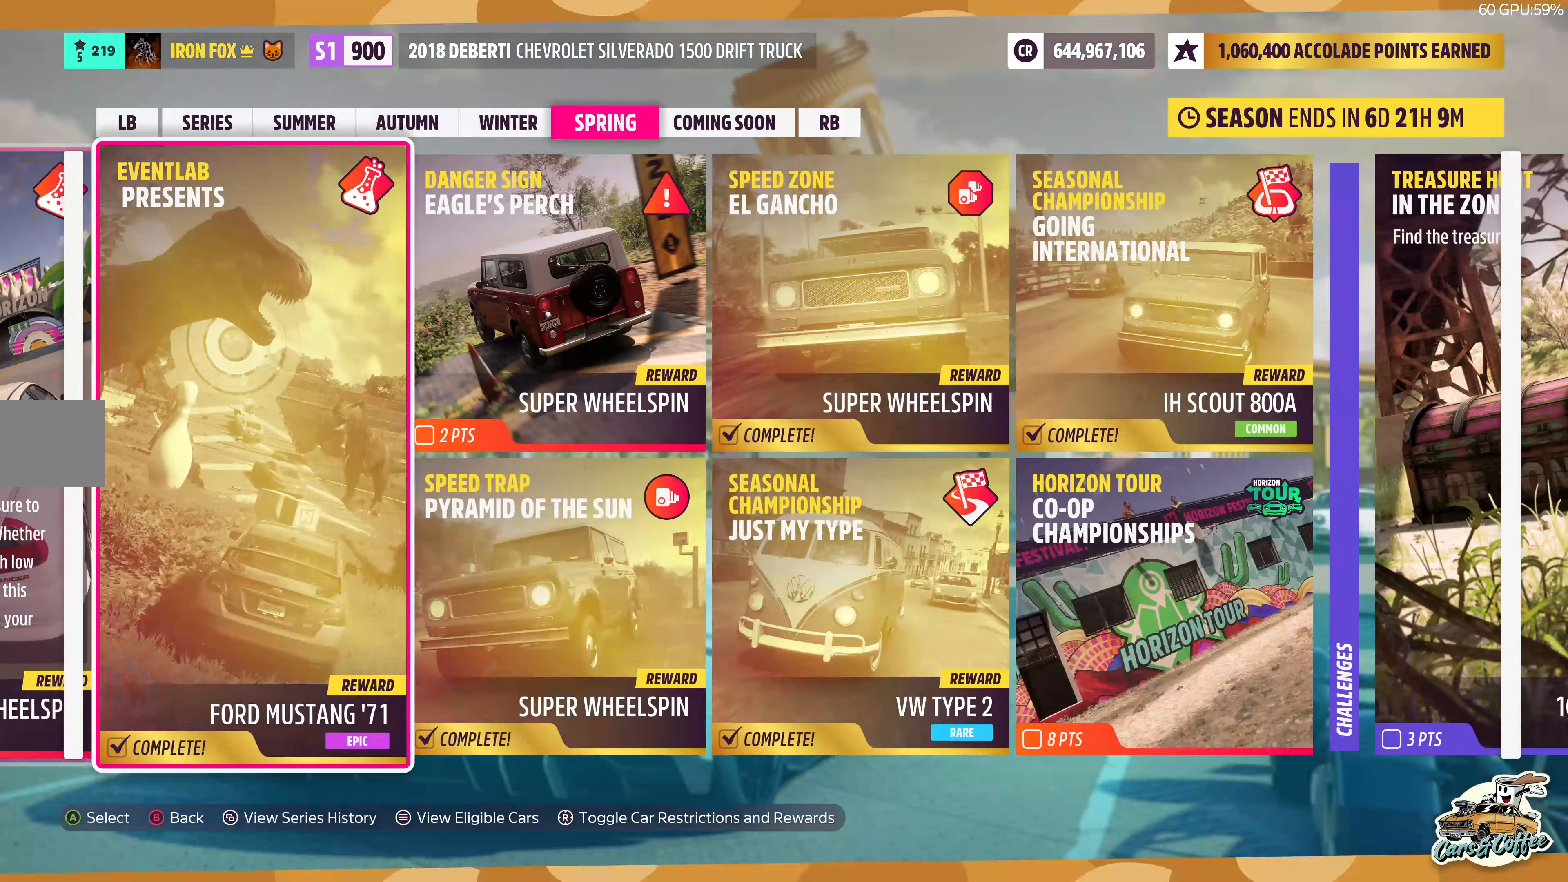
{"buttons": ["DPAD_RIGHT"], "left_stick": "center", "right_stick": "center", "events": []}
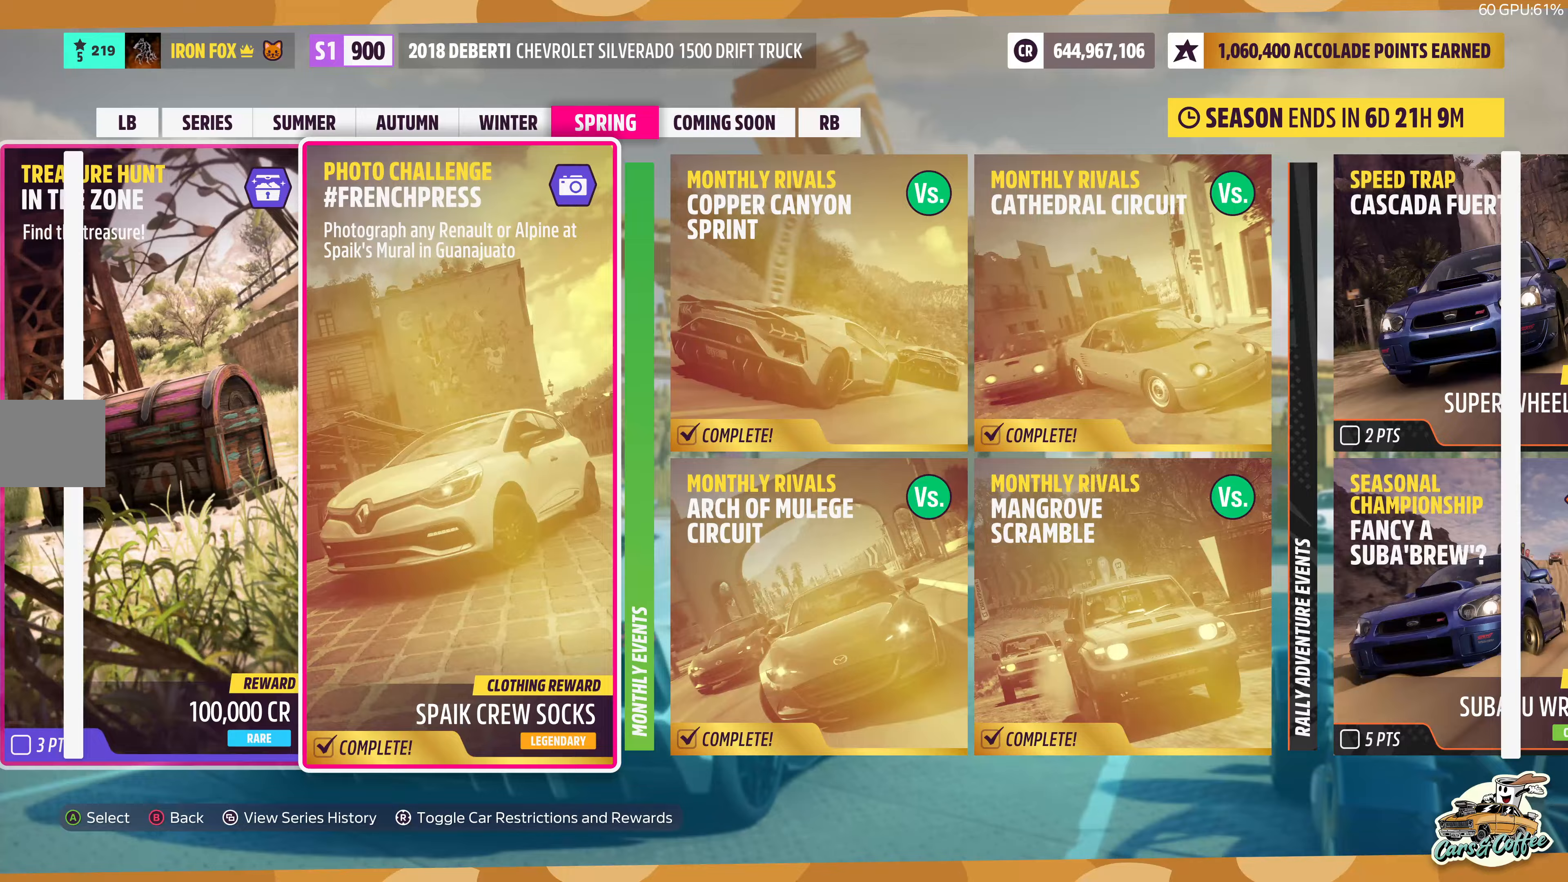
{"buttons": [], "left_stick": "center", "right_stick": "center", "events": [[33, "DPAD_RIGHT", "up"], [250, "DPAD_LEFT", "down"], [367, "DPAD_LEFT", "up"]]}
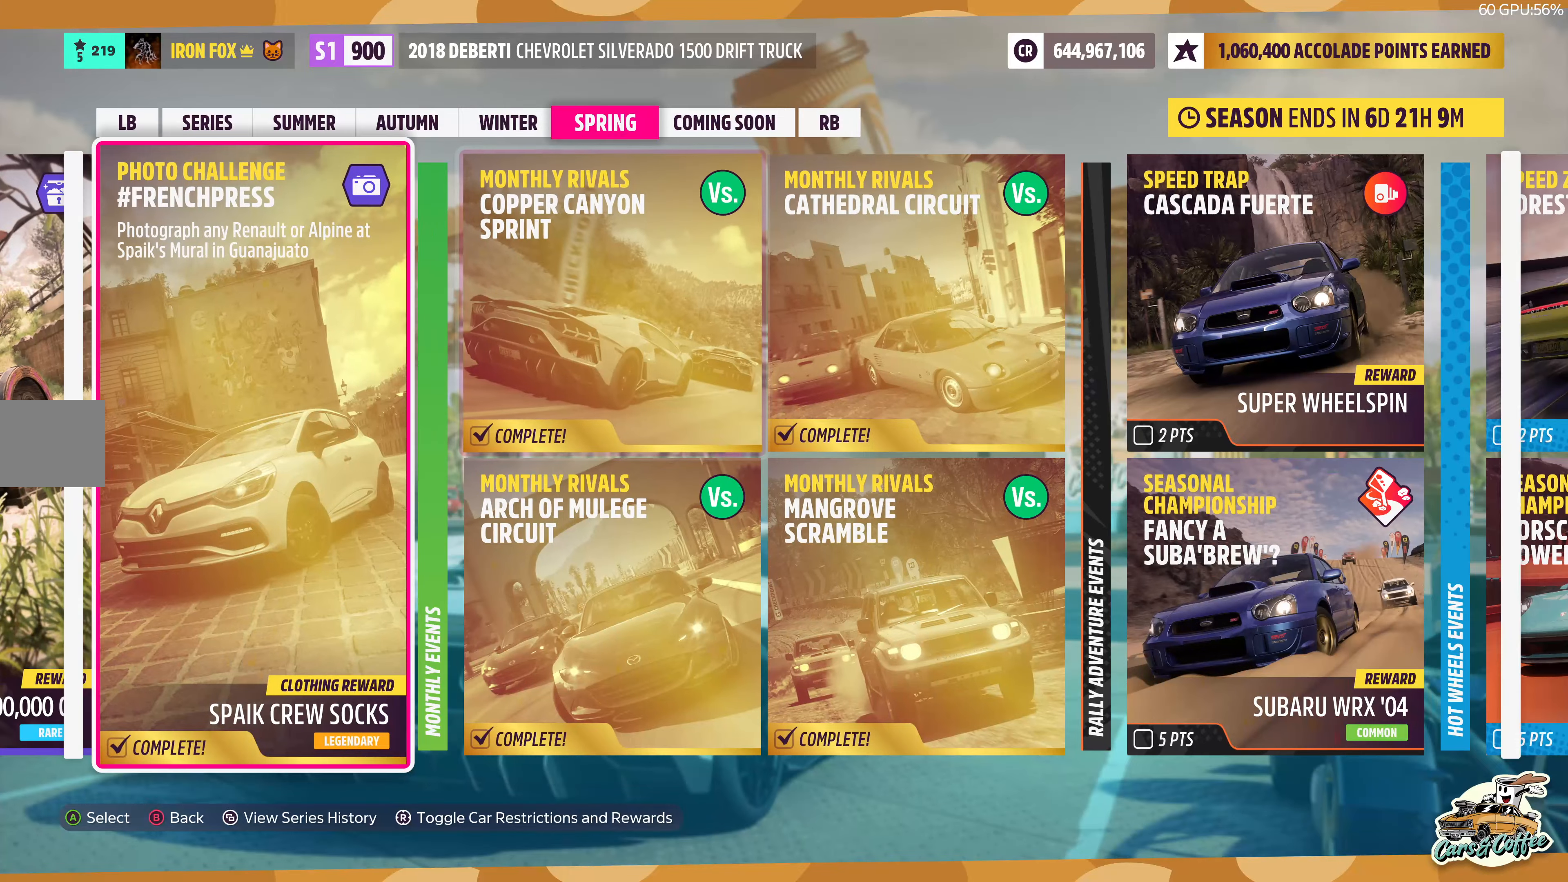
{"buttons": [], "left_stick": "center", "right_stick": "center", "events": [[17, "DPAD_LEFT", "down"], [150, "DPAD_LEFT", "up"]]}
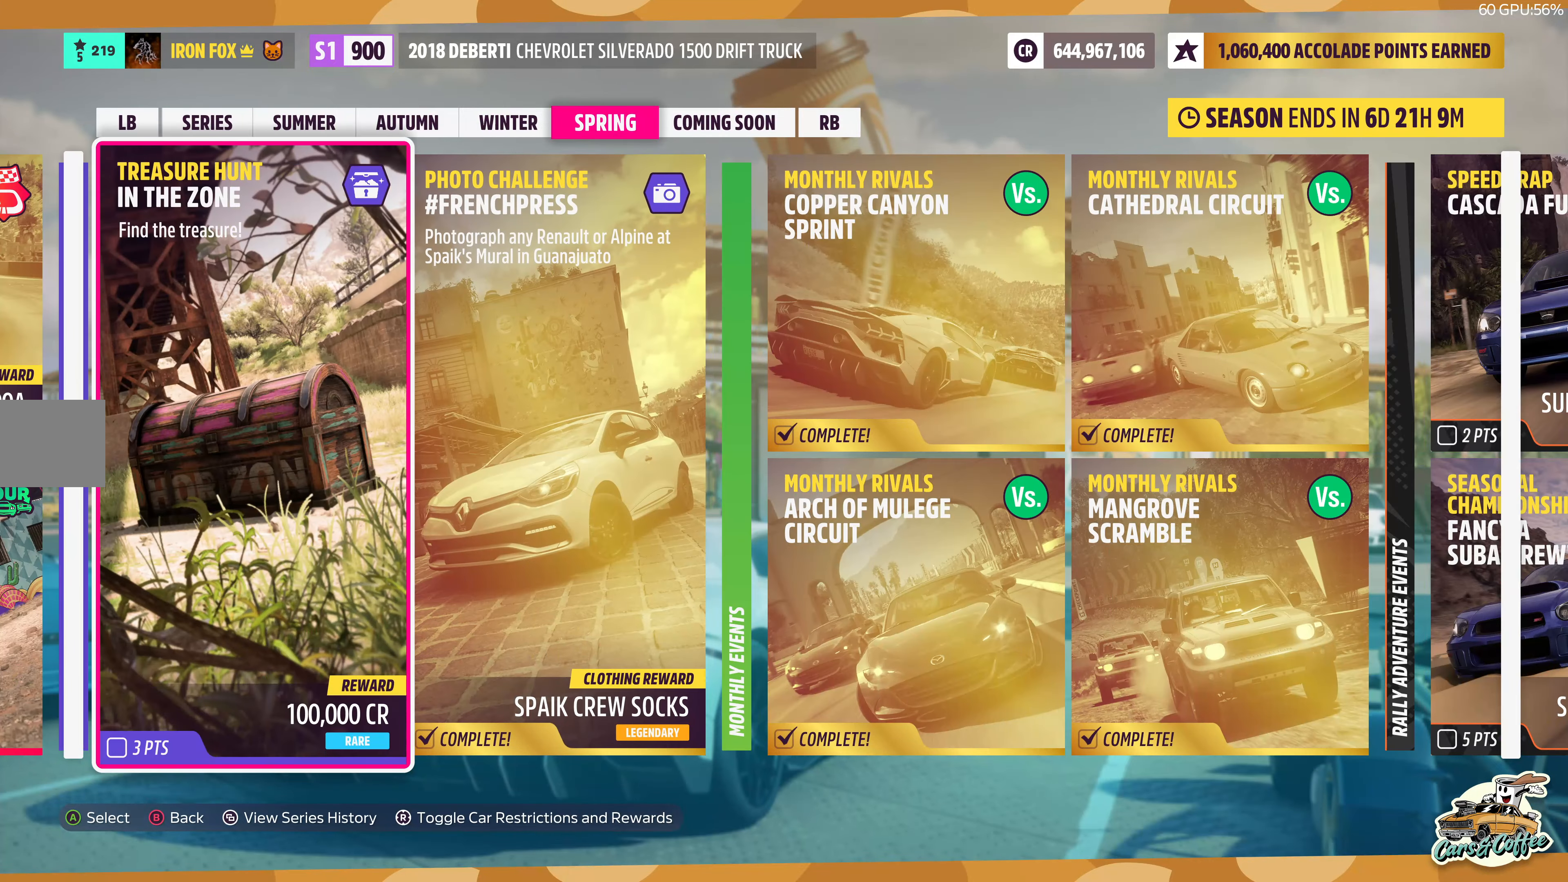
{"buttons": [], "left_stick": "center", "right_stick": "center", "events": []}
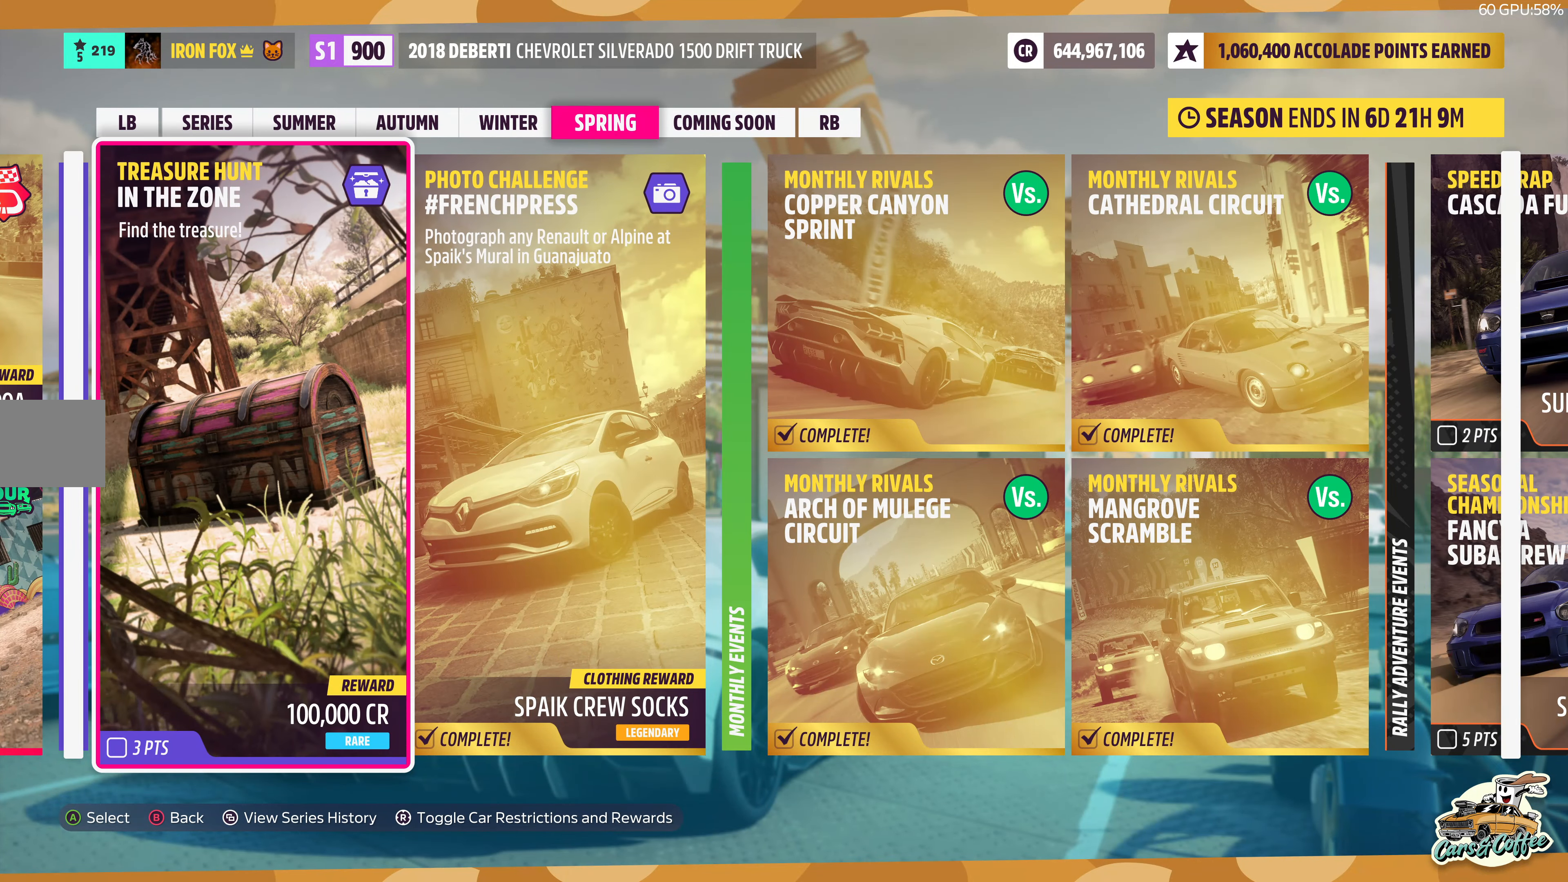
{"buttons": [], "left_stick": "center", "right_stick": "center", "events": []}
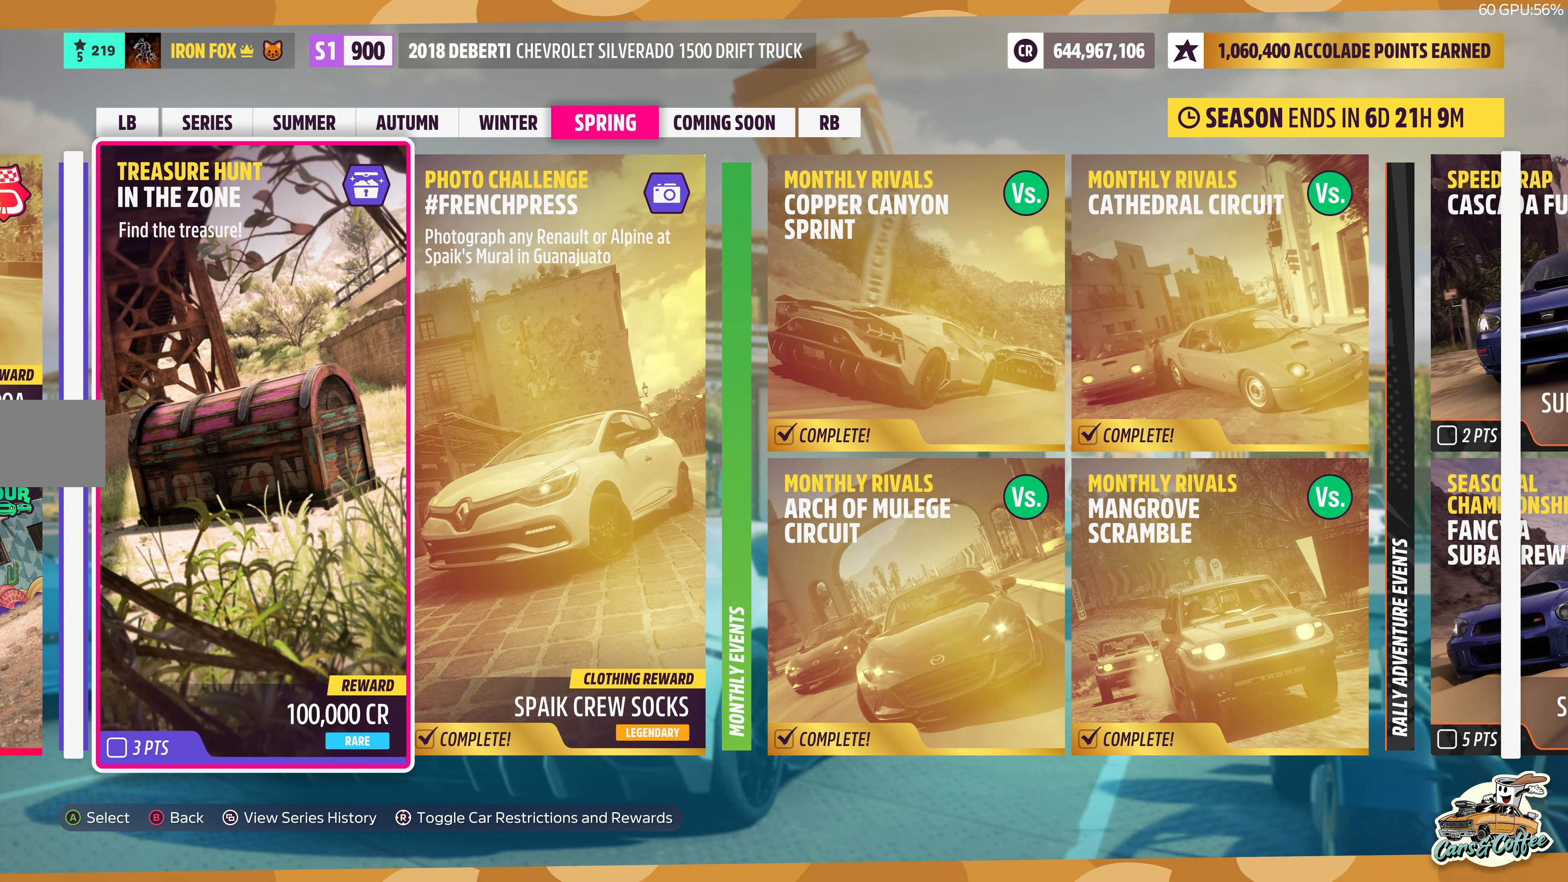
{"buttons": [], "left_stick": "center", "right_stick": "center", "events": []}
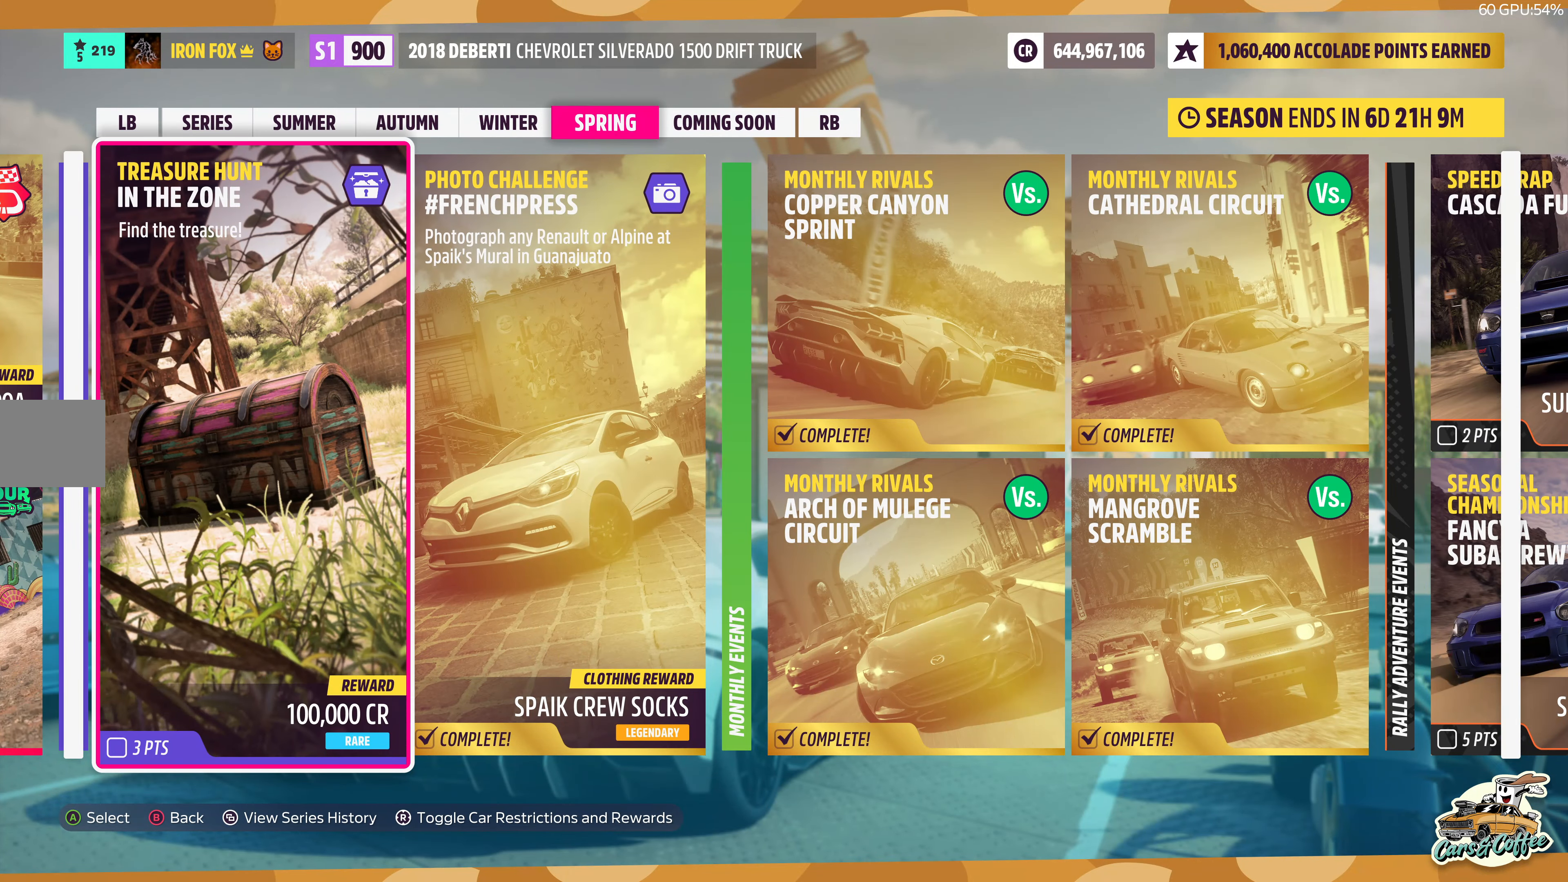
{"buttons": [], "left_stick": "center", "right_stick": "center", "events": []}
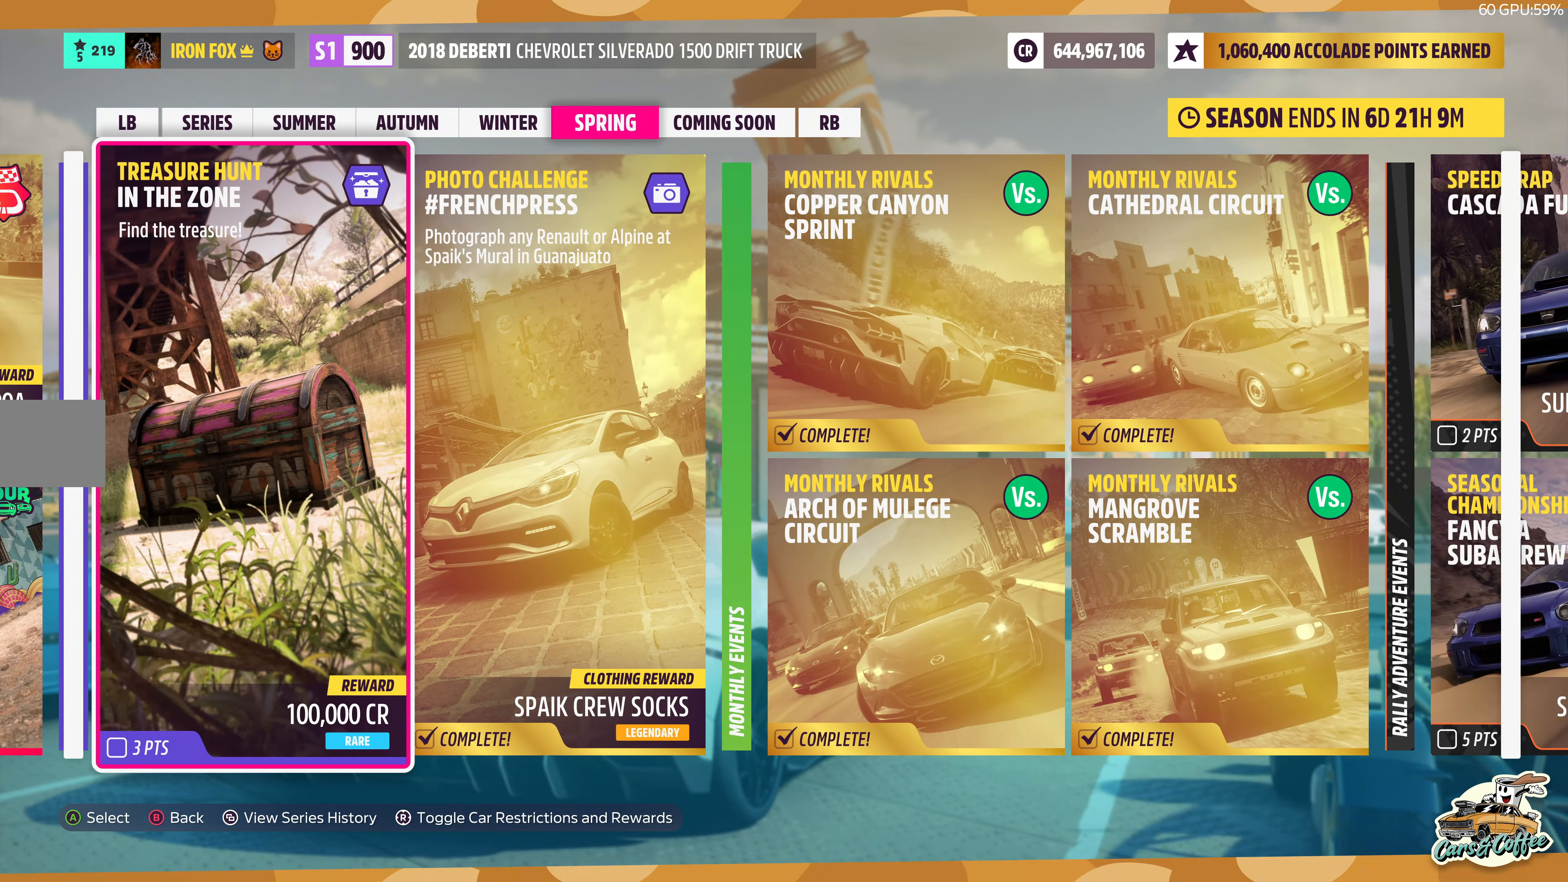
{"buttons": [], "left_stick": "center", "right_stick": "center", "events": [[167, "CIRCLE", "down"], [250, "CIRCLE", "up"]]}
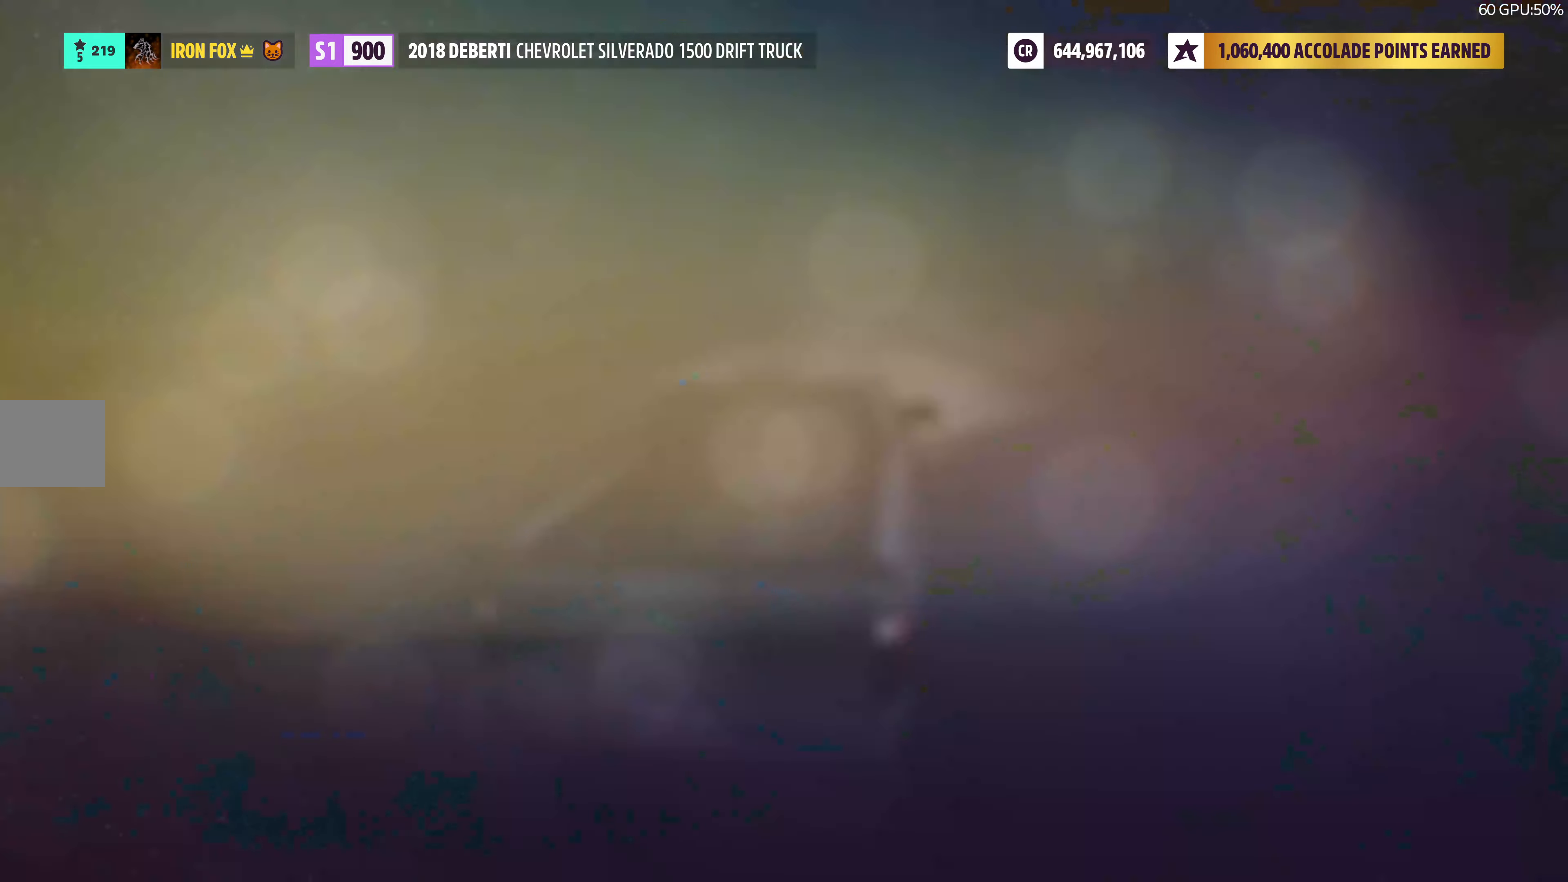
{"buttons": [], "left_stick": "center", "right_stick": "center", "events": []}
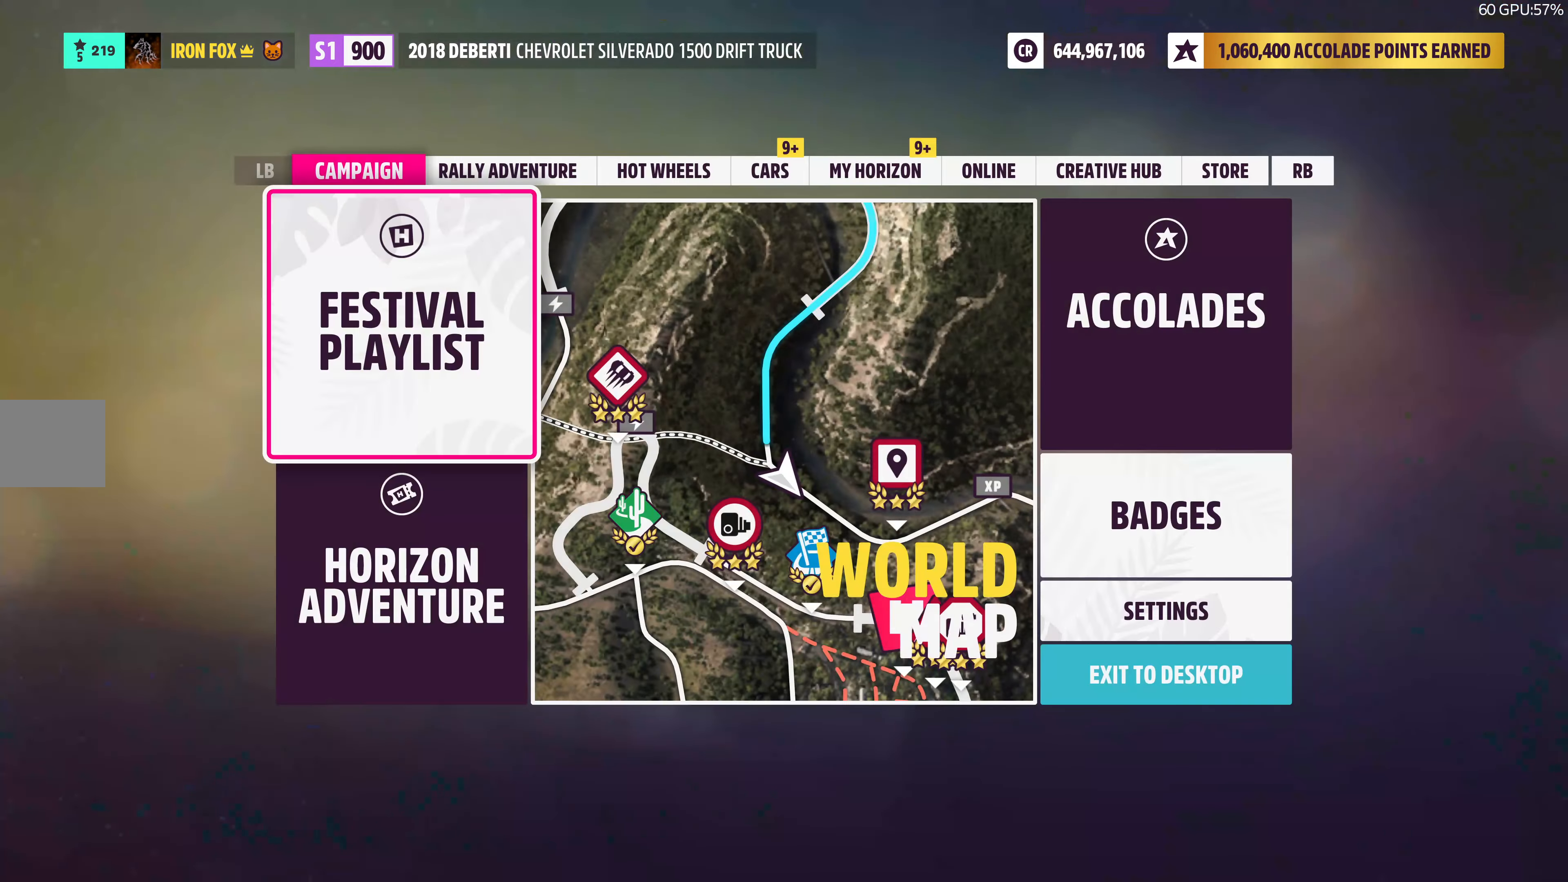
{"buttons": [], "left_stick": "center", "right_stick": "center", "events": [[50, "CIRCLE", "down"], [184, "CIRCLE", "up"]]}
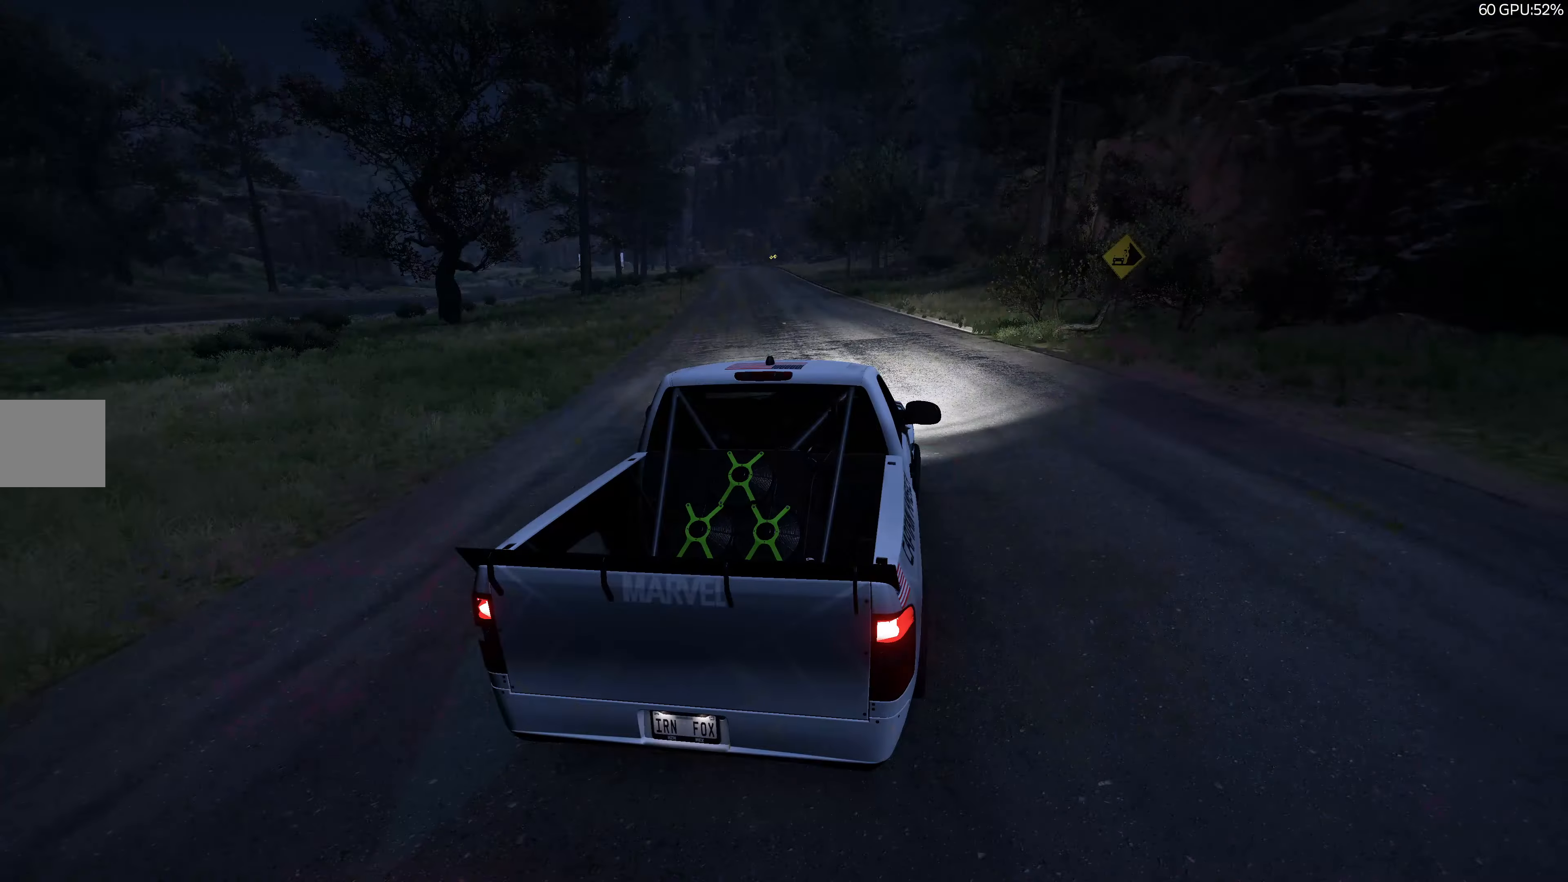
{"buttons": [], "left_stick": "center", "right_stick": "center", "events": [[334, "SELECT", "down"], [467, "SELECT", "up"]]}
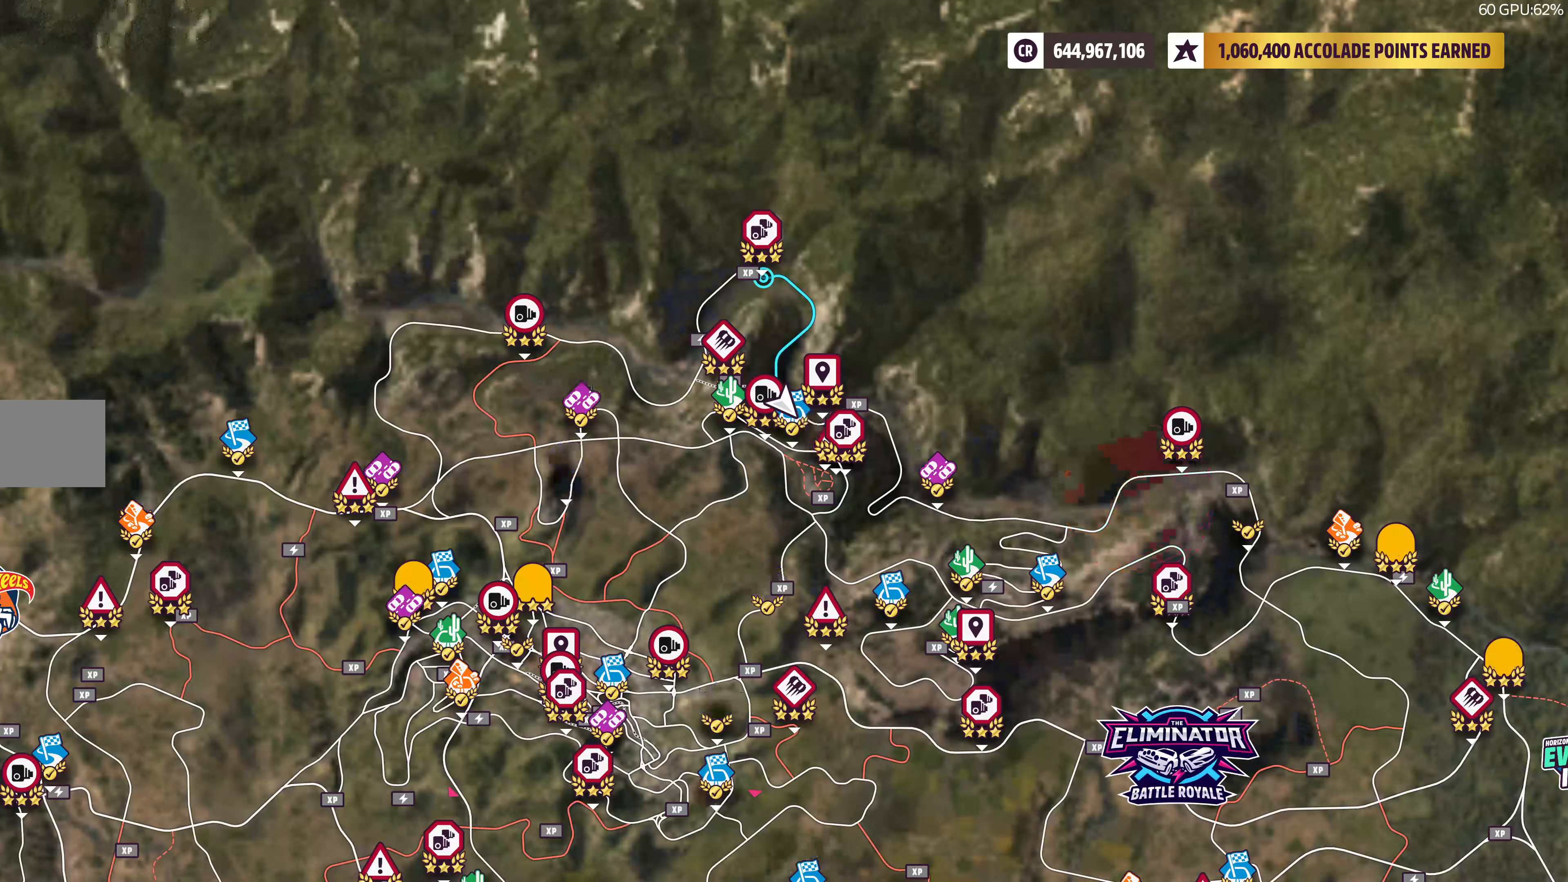
{"buttons": [], "left_stick": "down-right", "right_stick": "center", "events": [[350, "left_stick", "up"], [500, "left_stick", "down-right"]]}
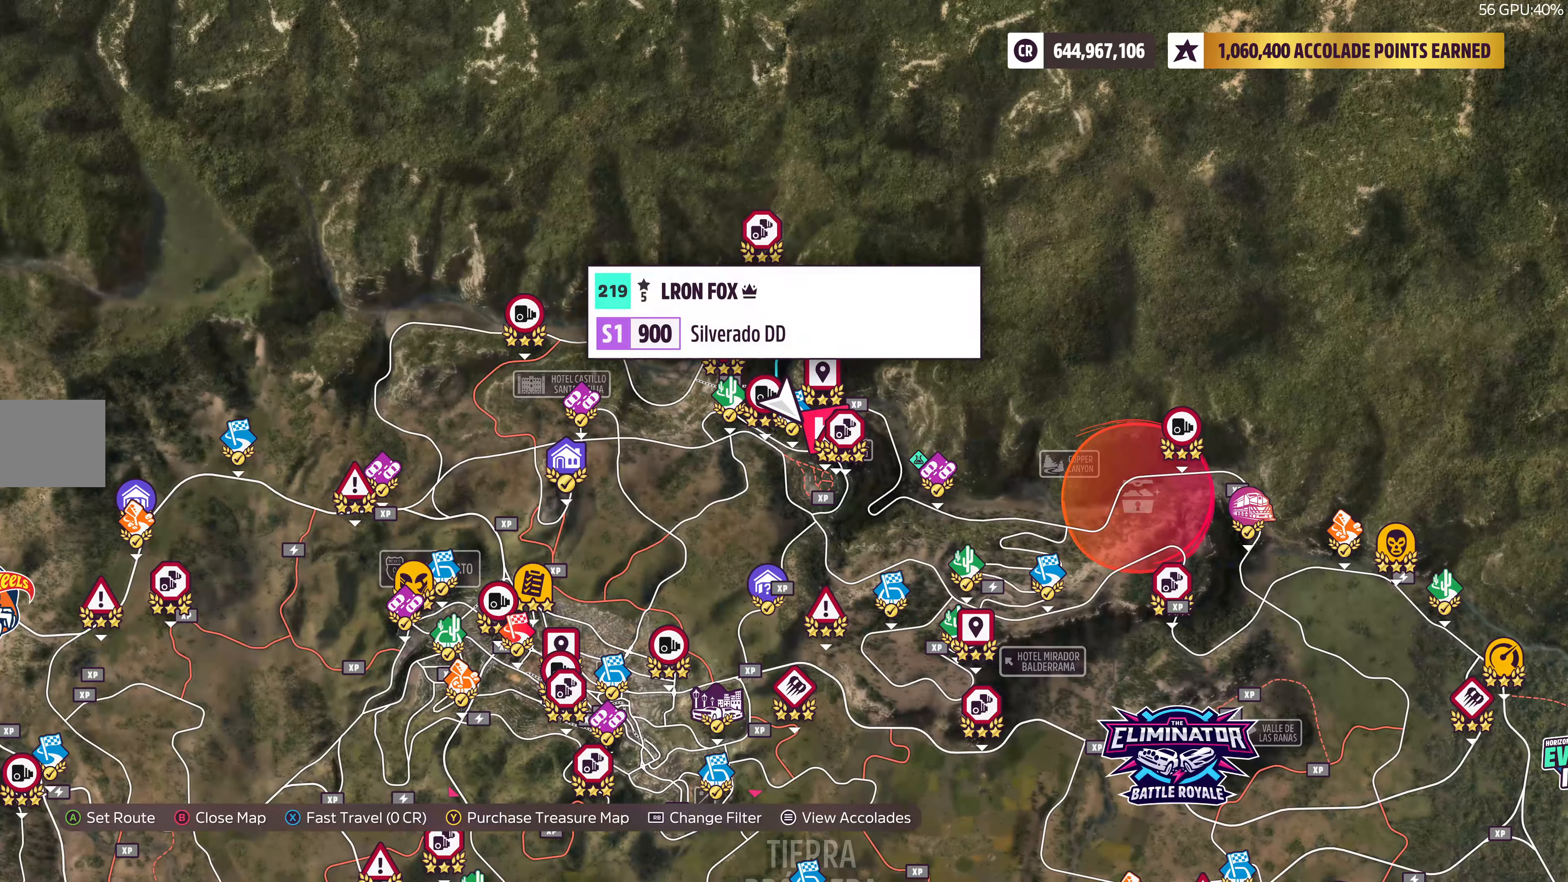
{"buttons": ["R2"], "left_stick": "center", "right_stick": "center", "events": [[300, "R2", "down"], [484, "left_stick", "center"]]}
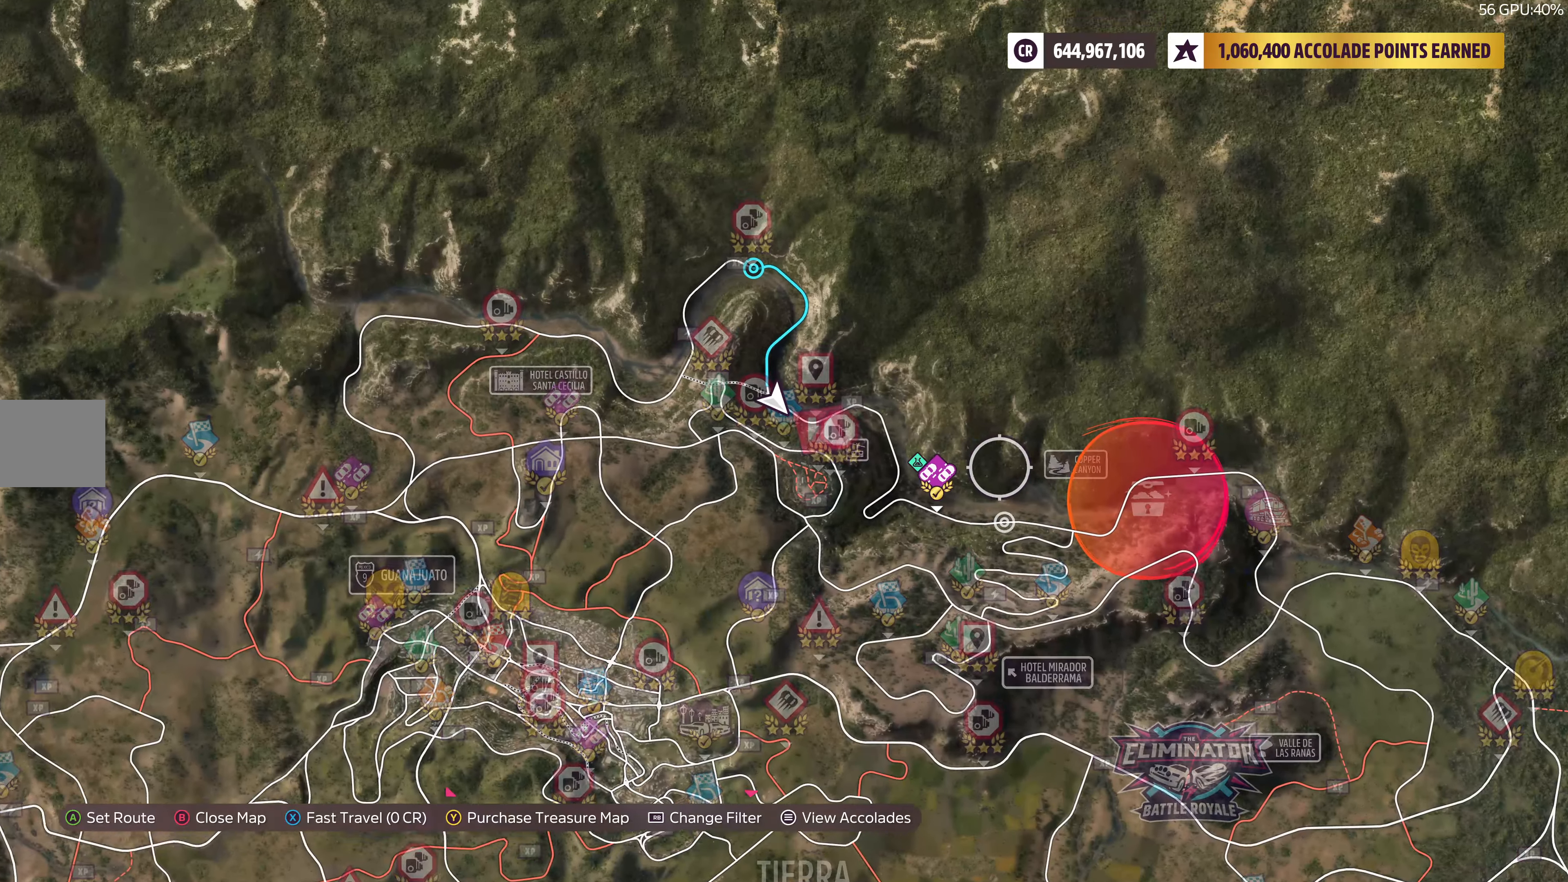
{"buttons": ["R2"], "left_stick": "center", "right_stick": "center", "events": [[217, "left_stick", "right"], [317, "left_stick", "down-right"], [500, "left_stick", "center"]]}
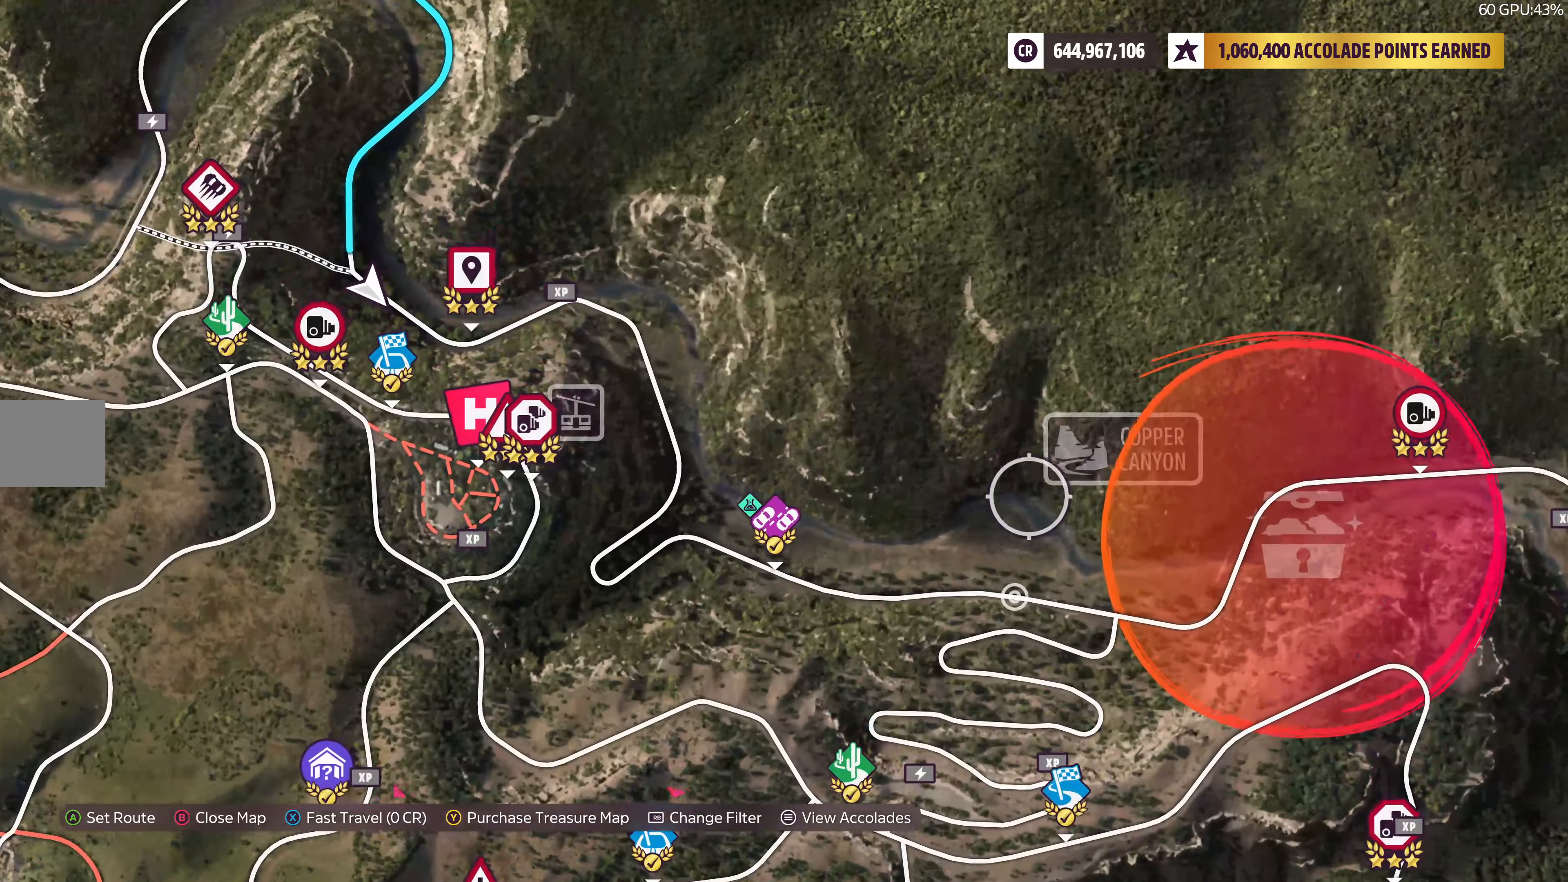
{"buttons": [], "left_stick": "center", "right_stick": "center", "events": [[17, "R2", "up"], [250, "left_stick", "down-right"], [467, "left_stick", "center"]]}
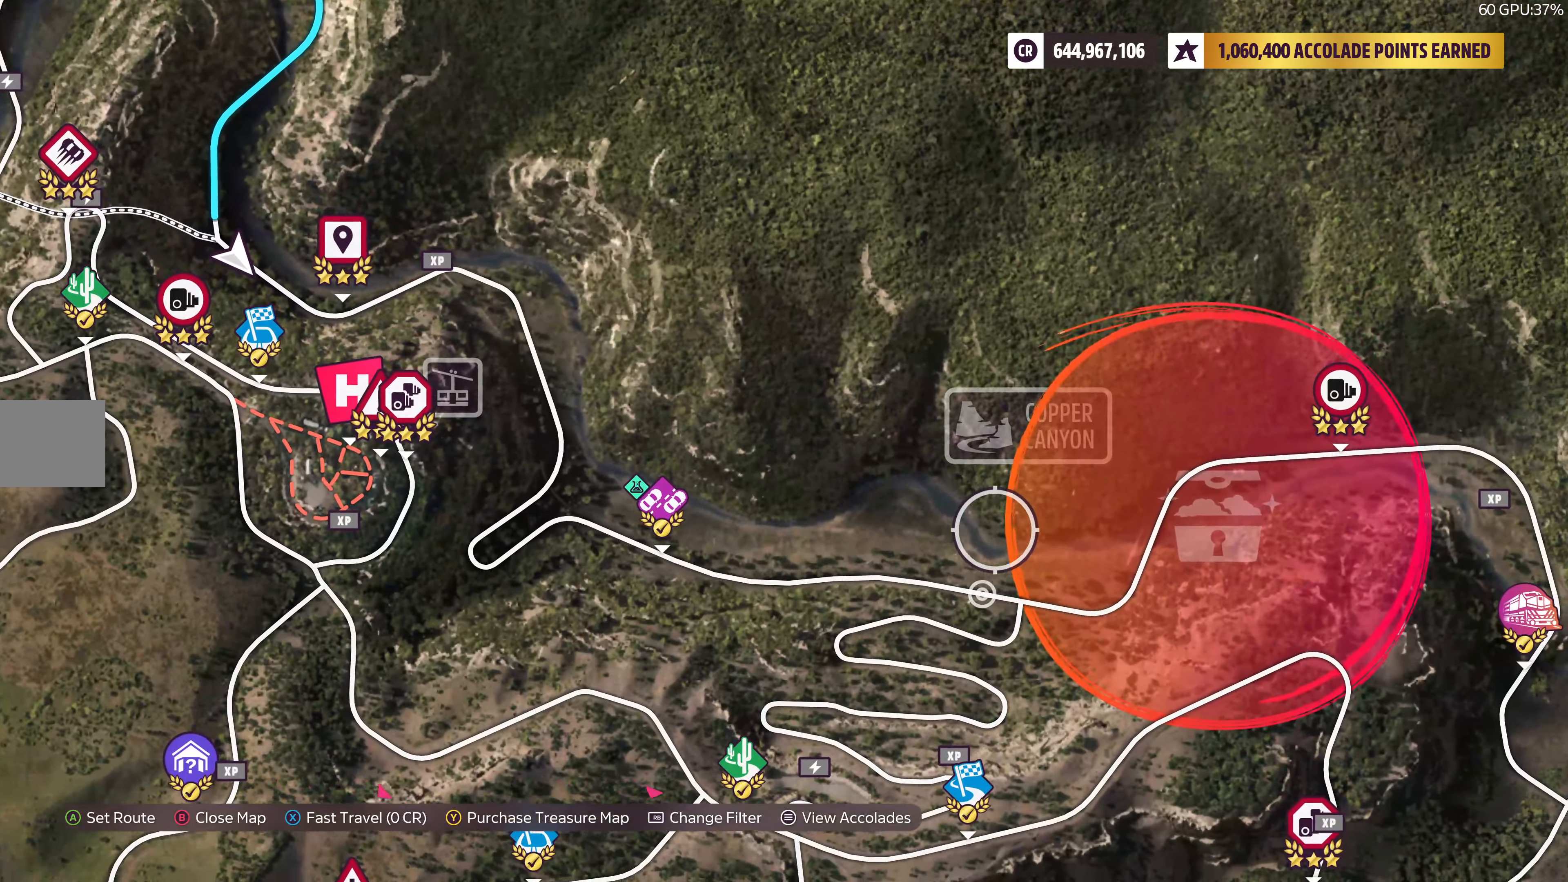
{"buttons": [], "left_stick": "center", "right_stick": "center", "events": [[317, "SQUARE", "down"], [450, "SQUARE", "up"]]}
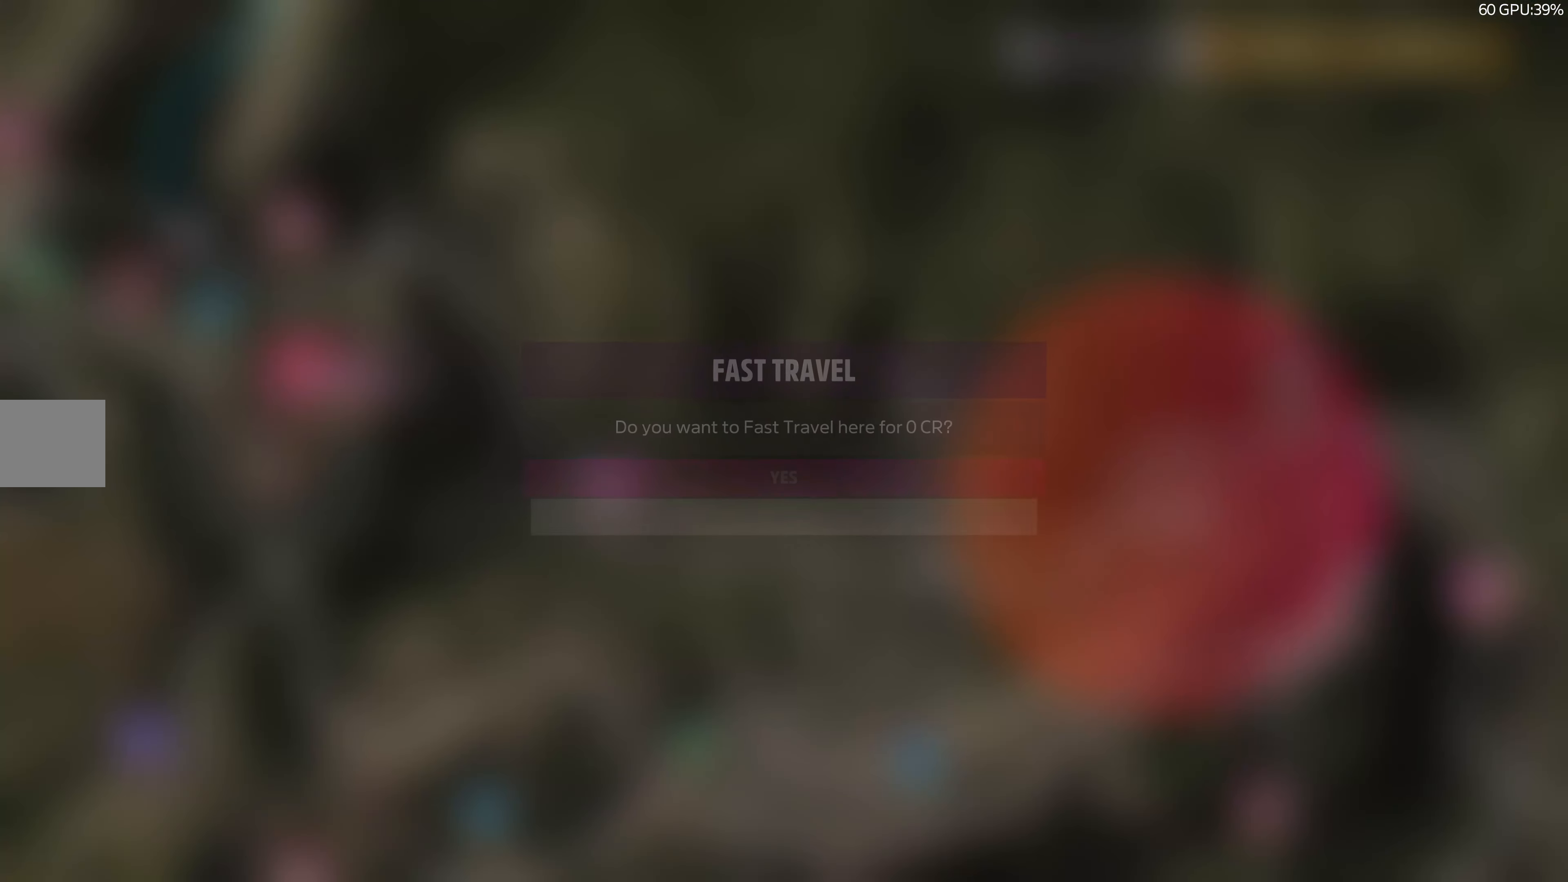
{"buttons": [], "left_stick": "center", "right_stick": "center", "events": [[84, "CROSS", "down"], [217, "CROSS", "up"]]}
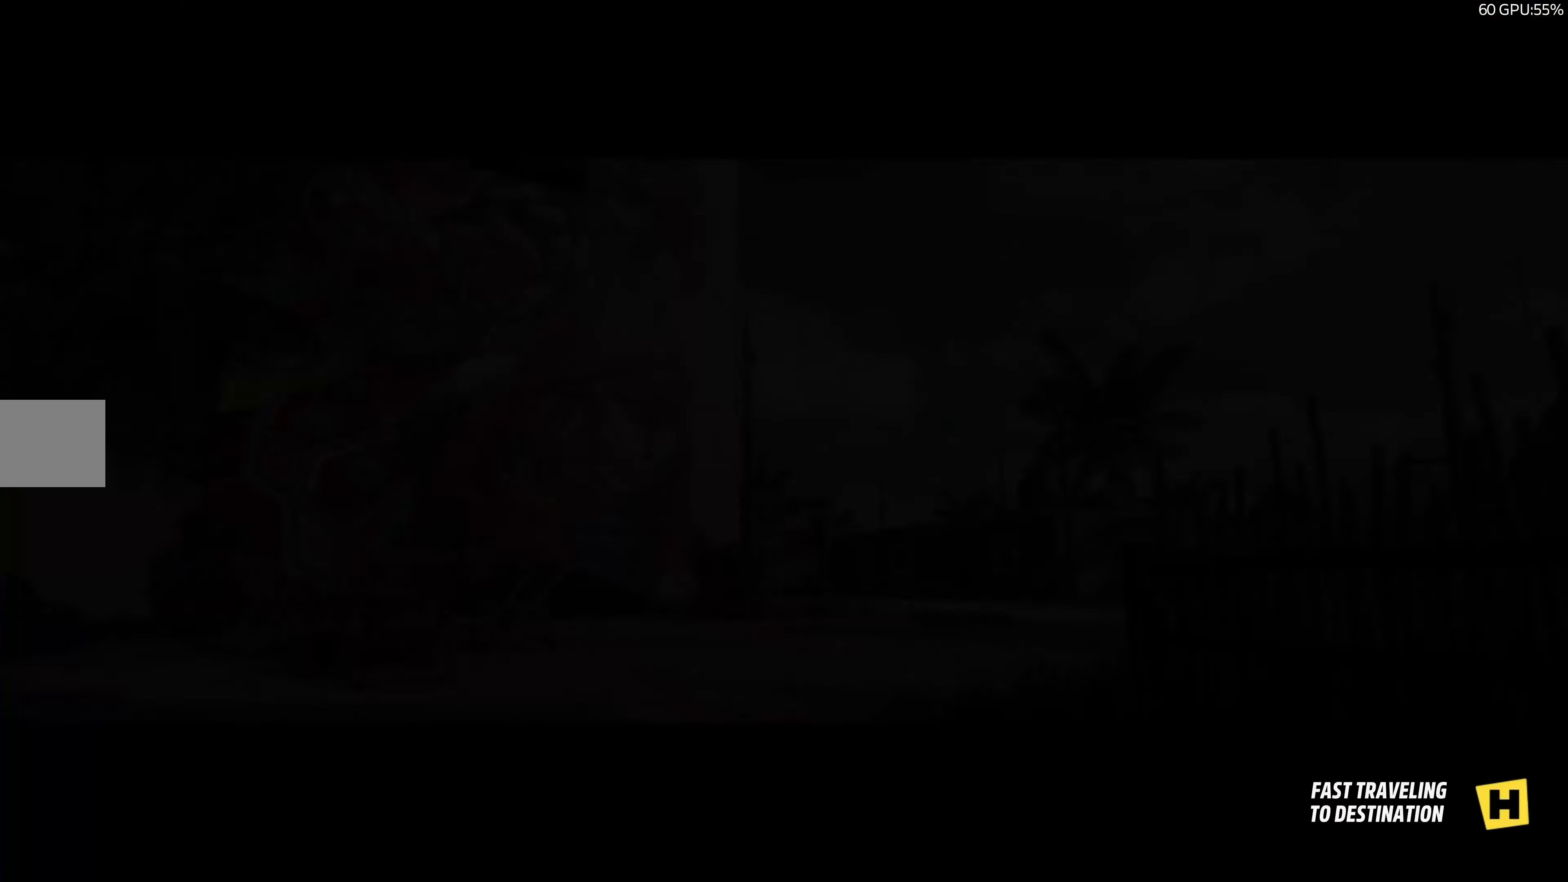
{"buttons": [], "left_stick": "center", "right_stick": "center", "events": []}
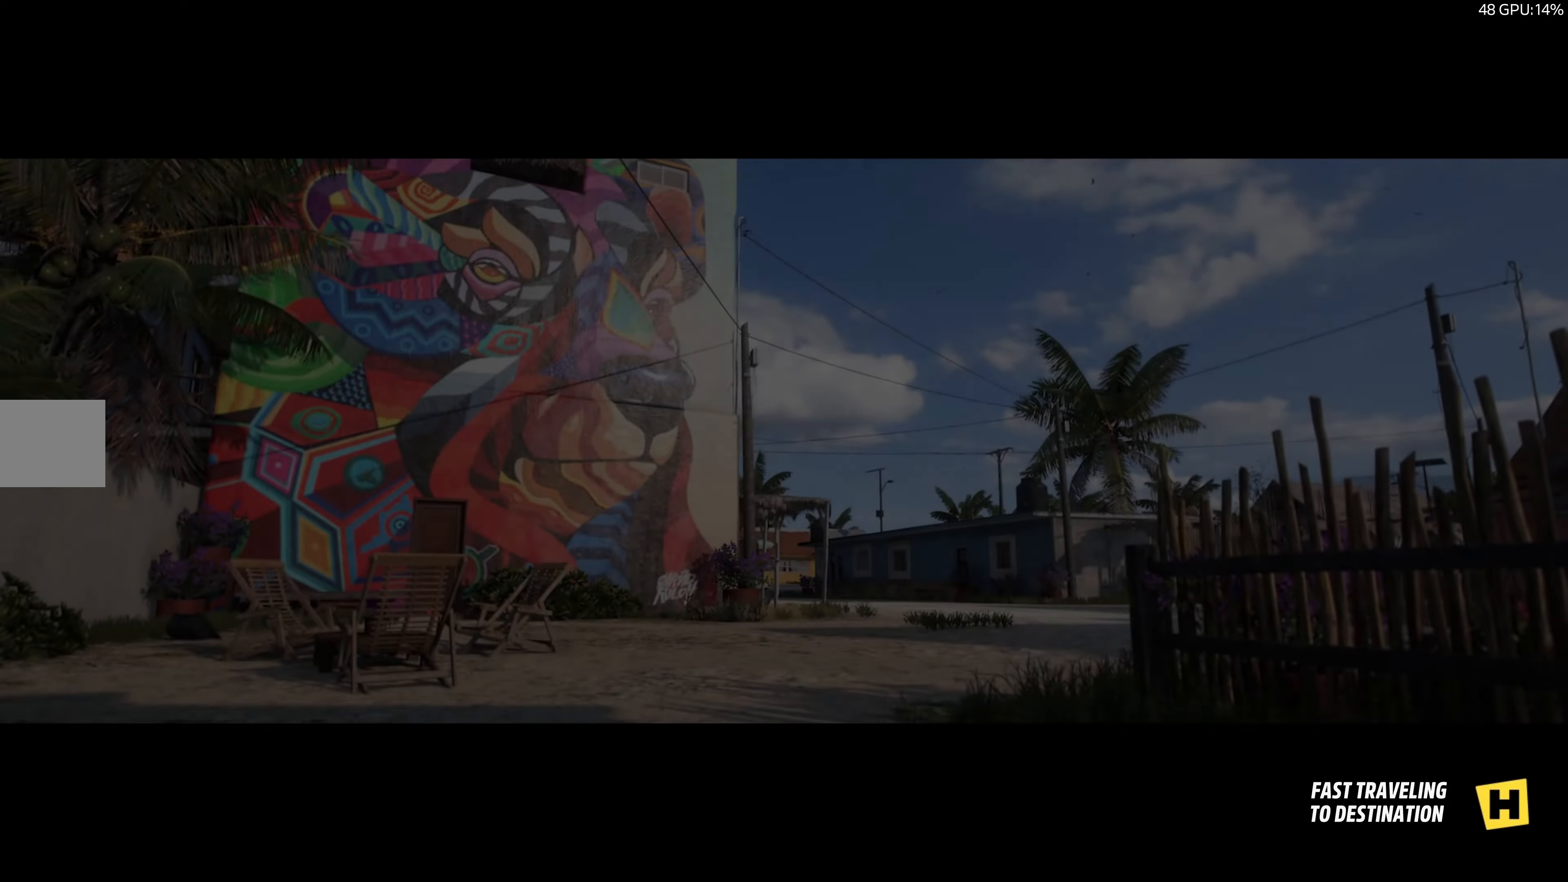
{"buttons": [], "left_stick": "center", "right_stick": "center", "events": []}
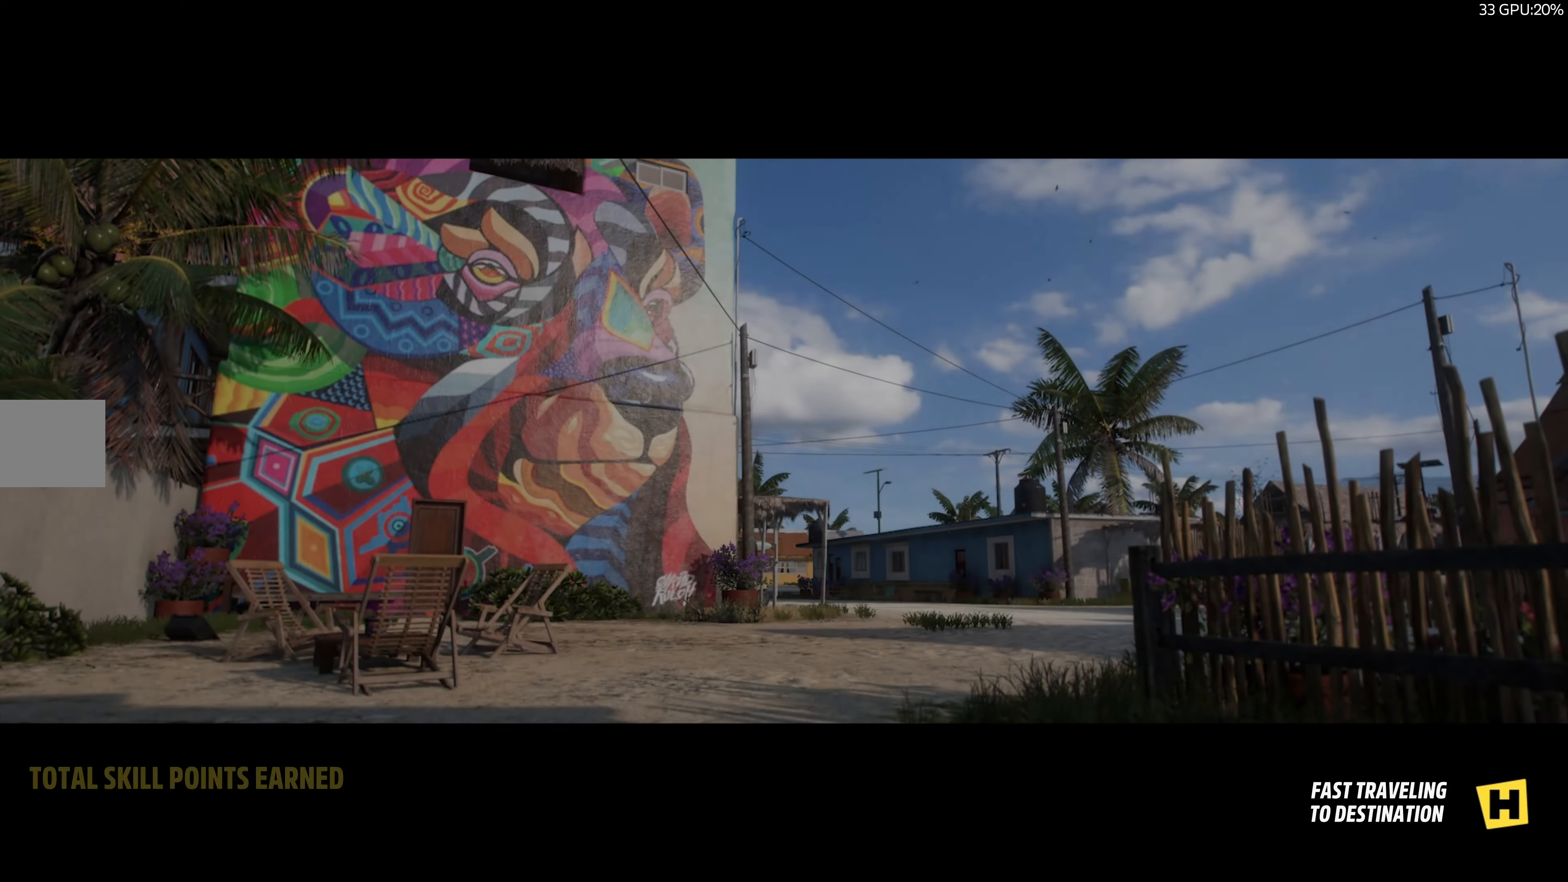
{"buttons": [], "left_stick": "center", "right_stick": "center", "events": []}
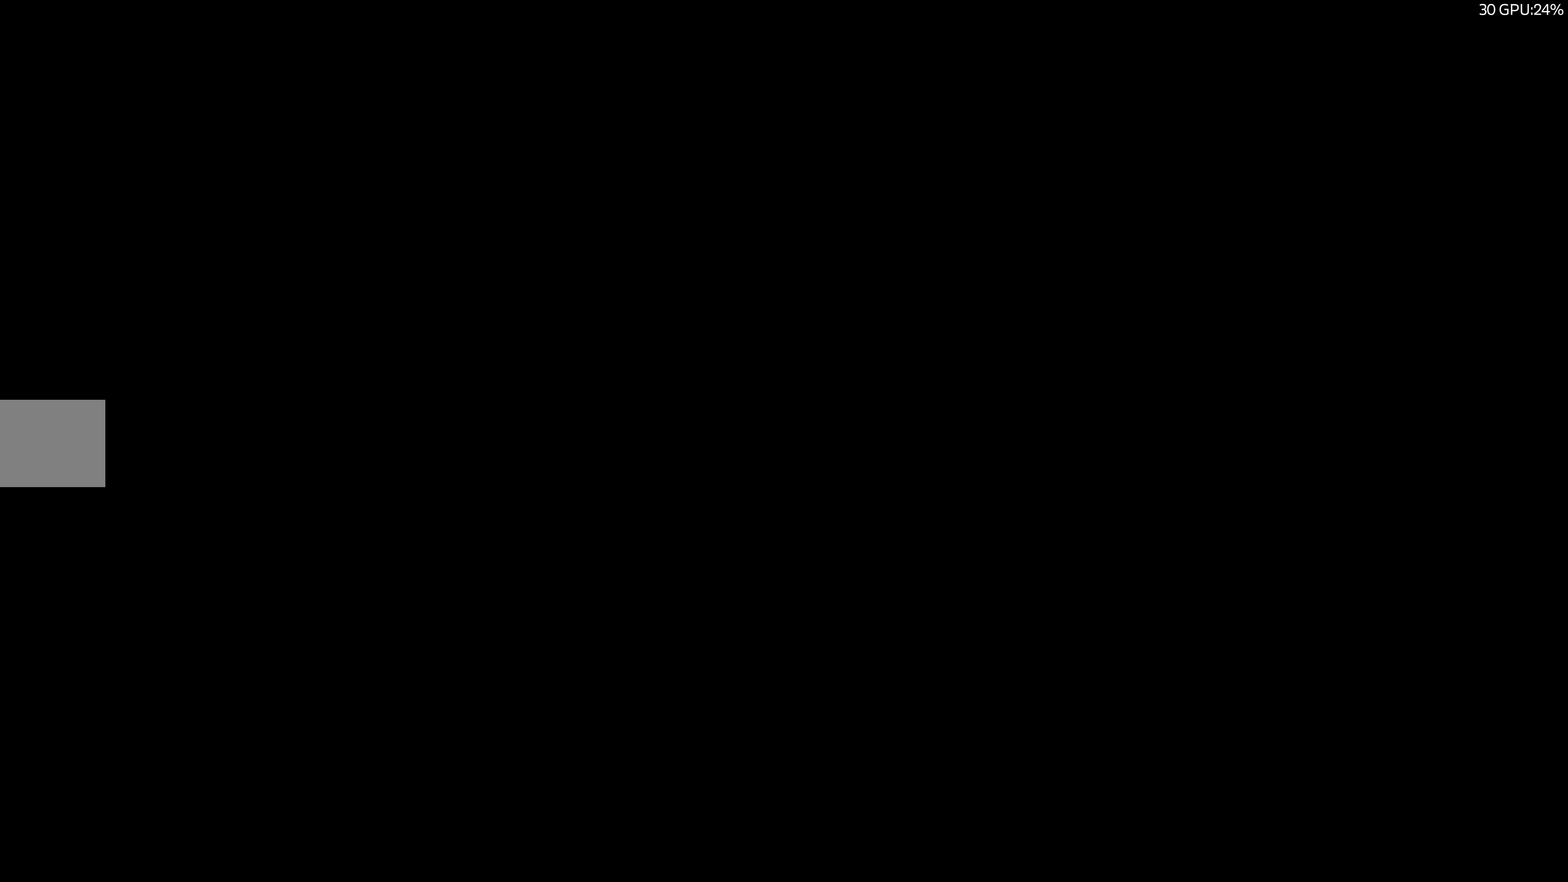
{"buttons": [], "left_stick": "center", "right_stick": "center", "events": []}